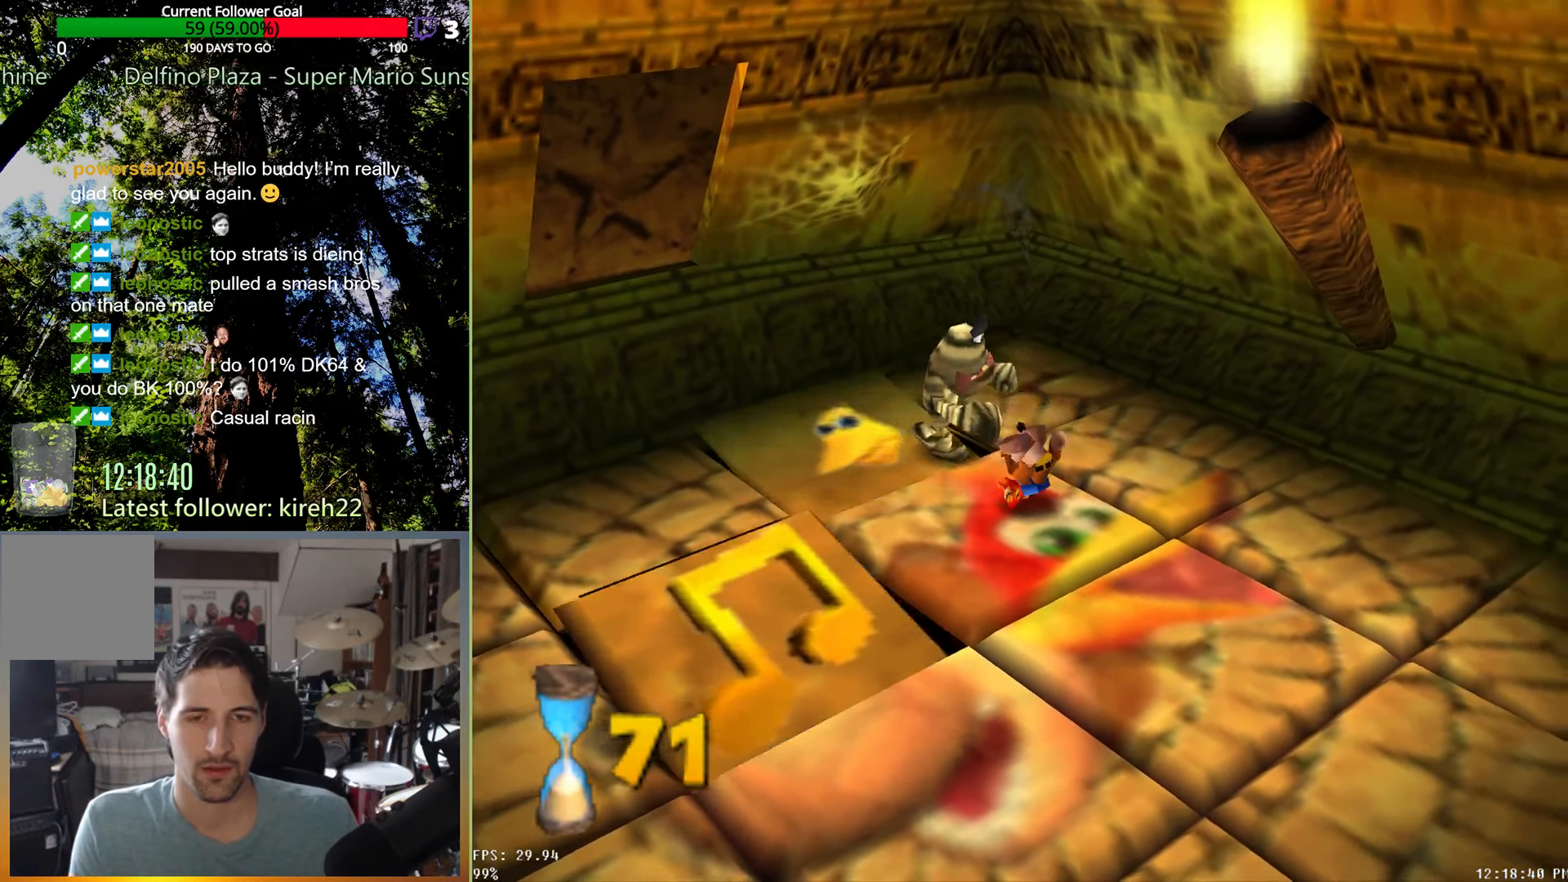
Gameplay with a controller (Xbox layout); each line is a JSON object with the inputs held at the frame after it (dt_ms = milliseconds from this image to that frame). "events" lists button and stick changes between this image and that frame as [ms after this image, input, new state], when the widget could be followed in between. Not read: L3 R3.
{"dt_ms": 500, "buttons": [], "left_stick": "down", "right_stick": "center", "events": []}
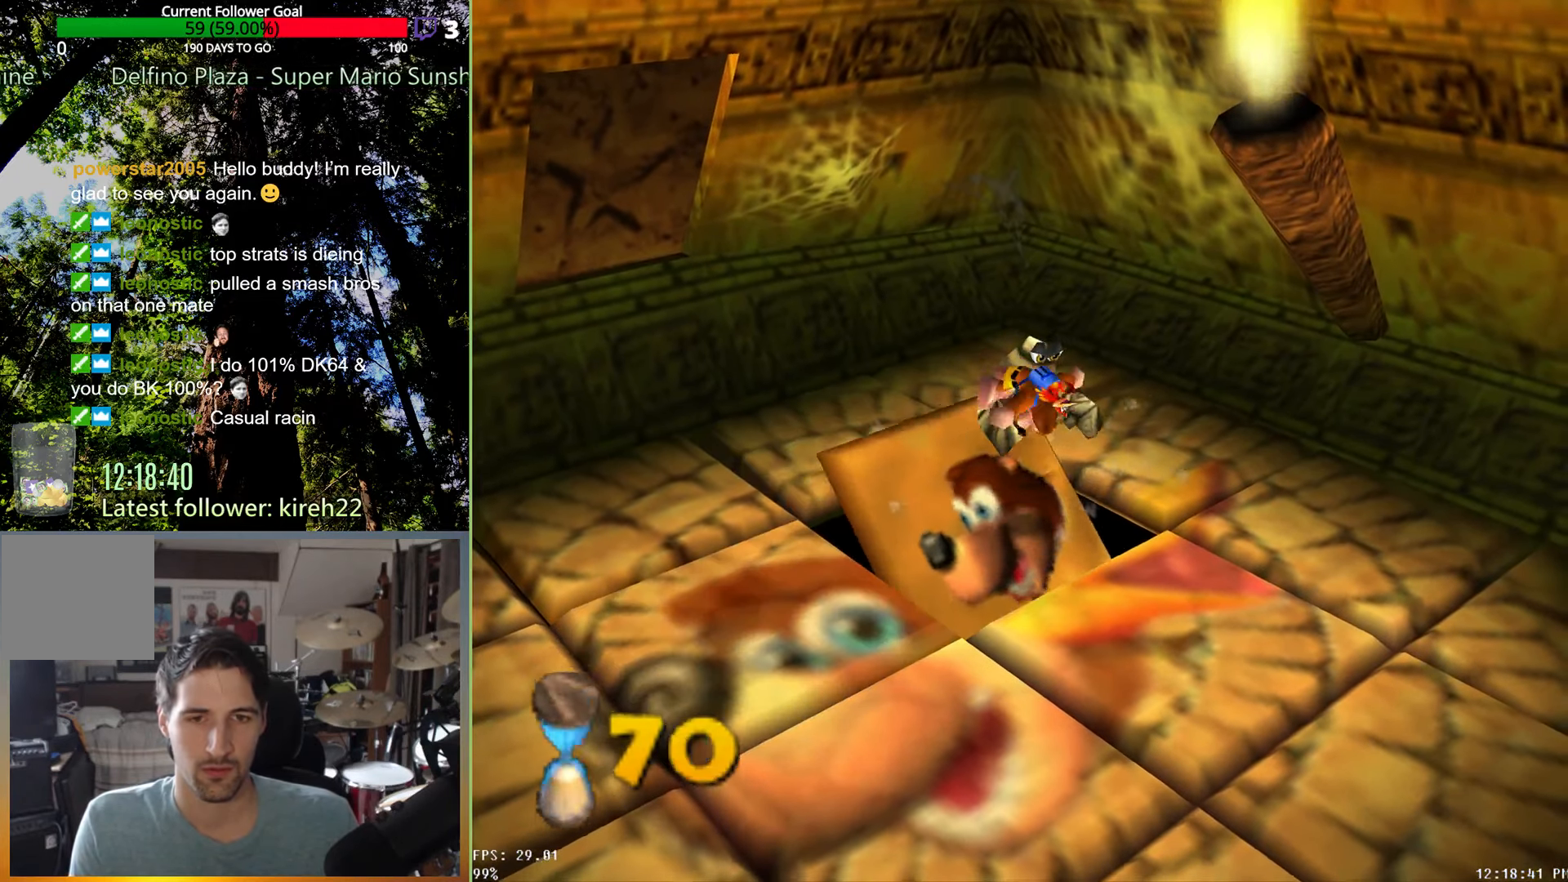
{"dt_ms": 500, "buttons": [], "left_stick": "down", "right_stick": "center", "events": []}
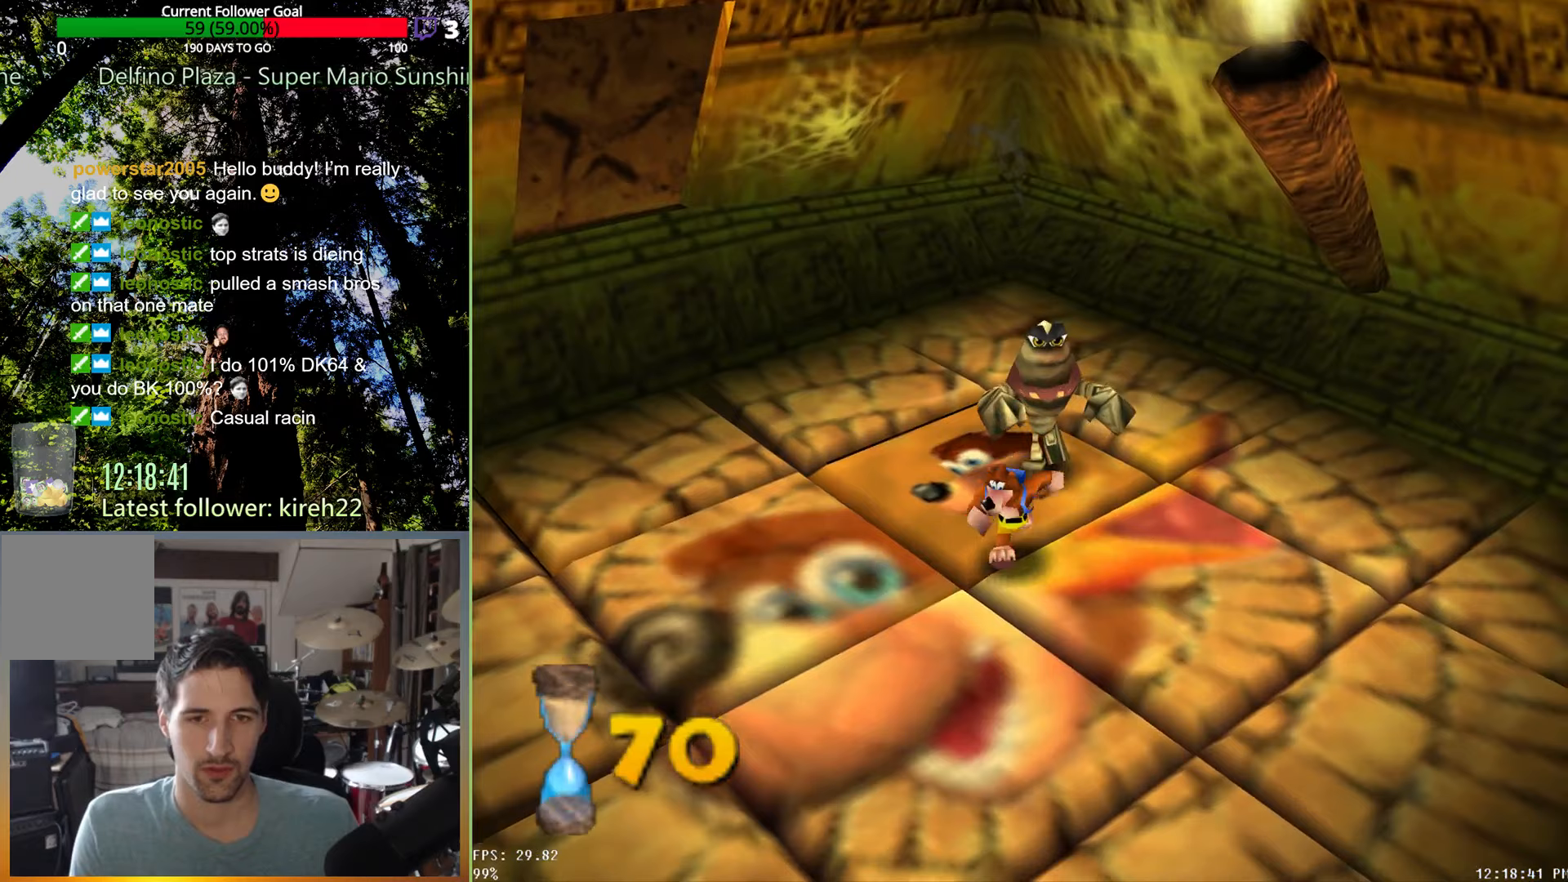
{"dt_ms": 500, "buttons": [], "left_stick": "center", "right_stick": "center", "events": [[208, "A", "down"], [333, "A", "up"], [354, "R2", "down"], [479, "R2", "up"], [500, "left_stick", "center"]]}
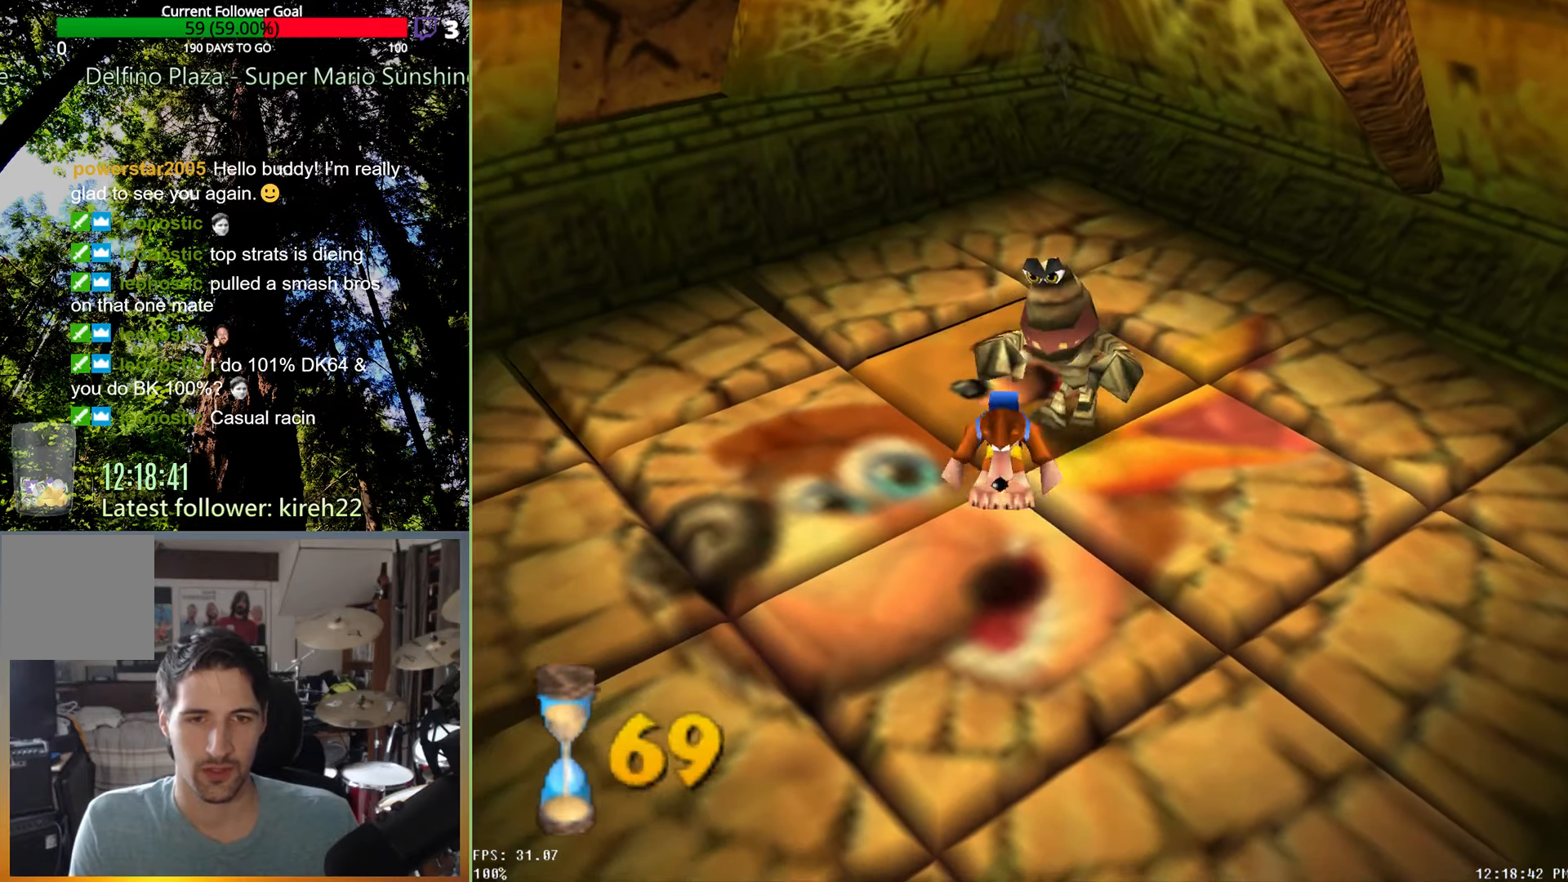
{"dt_ms": 500, "buttons": [], "left_stick": "down", "right_stick": "center", "events": [[250, "left_stick", "down"]]}
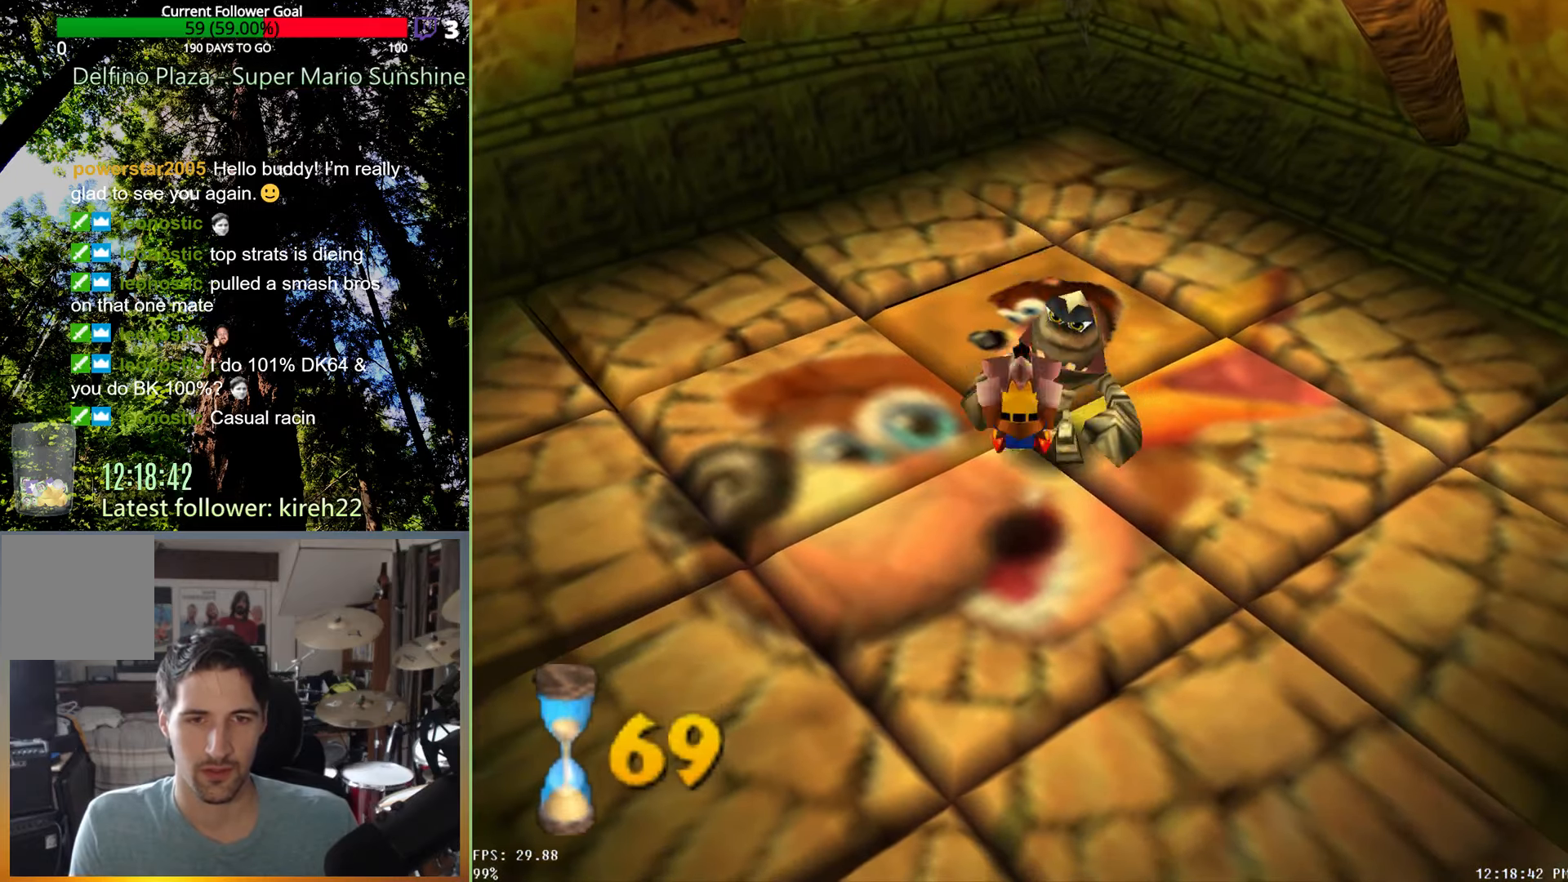
{"dt_ms": 500, "buttons": [], "left_stick": "down-left", "right_stick": "center", "events": [[354, "left_stick", "down-left"]]}
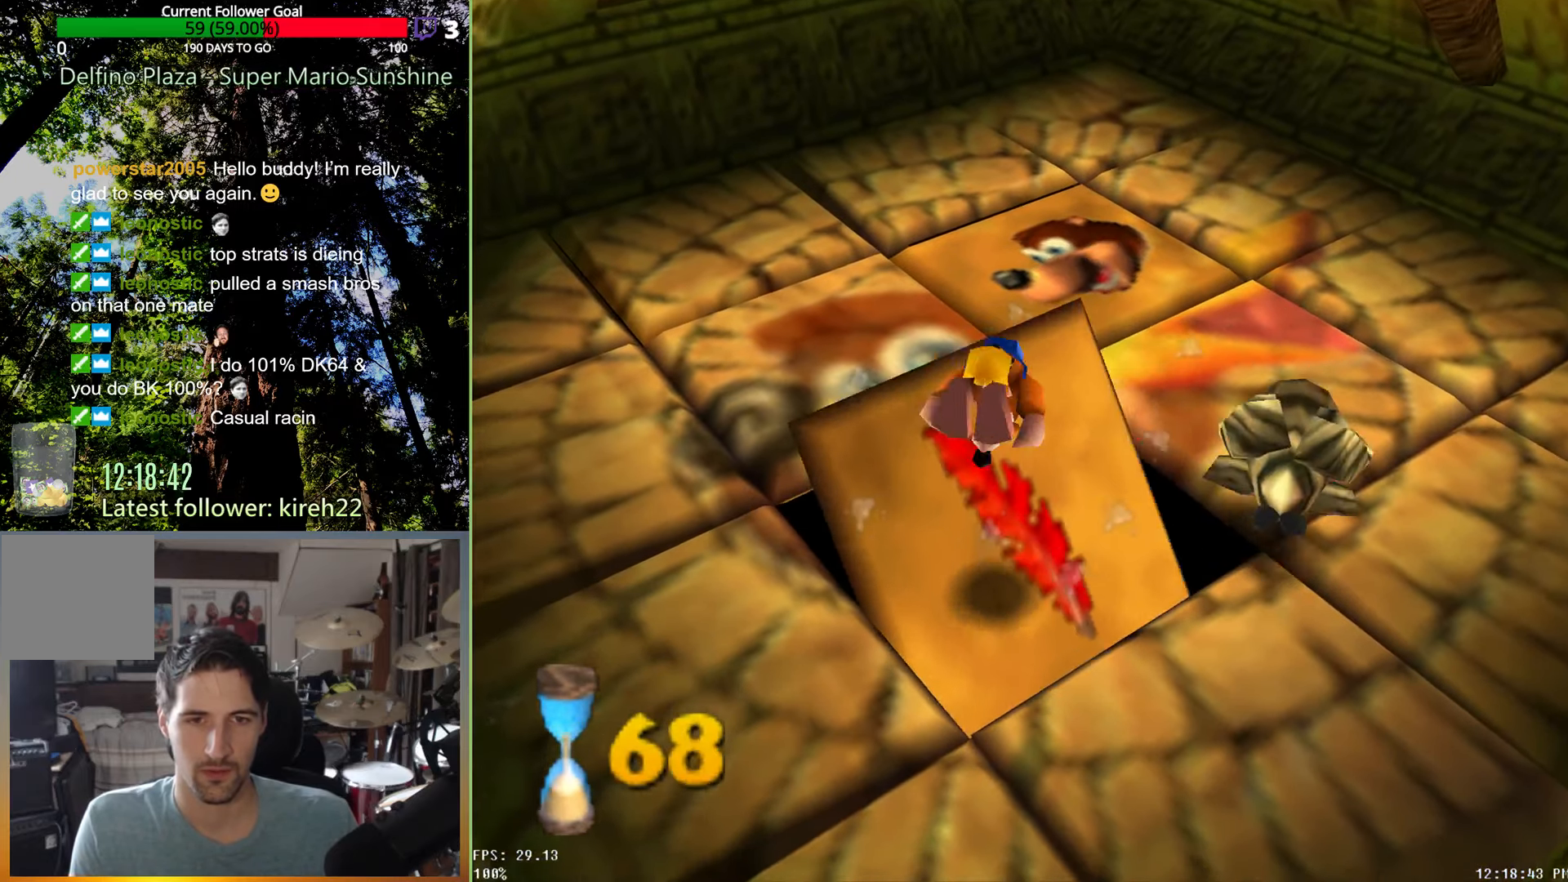
{"dt_ms": 500, "buttons": ["R2"], "left_stick": "left", "right_stick": "center", "events": [[188, "left_stick", "left"], [375, "A", "down"], [458, "A", "up"], [479, "R2", "down"]]}
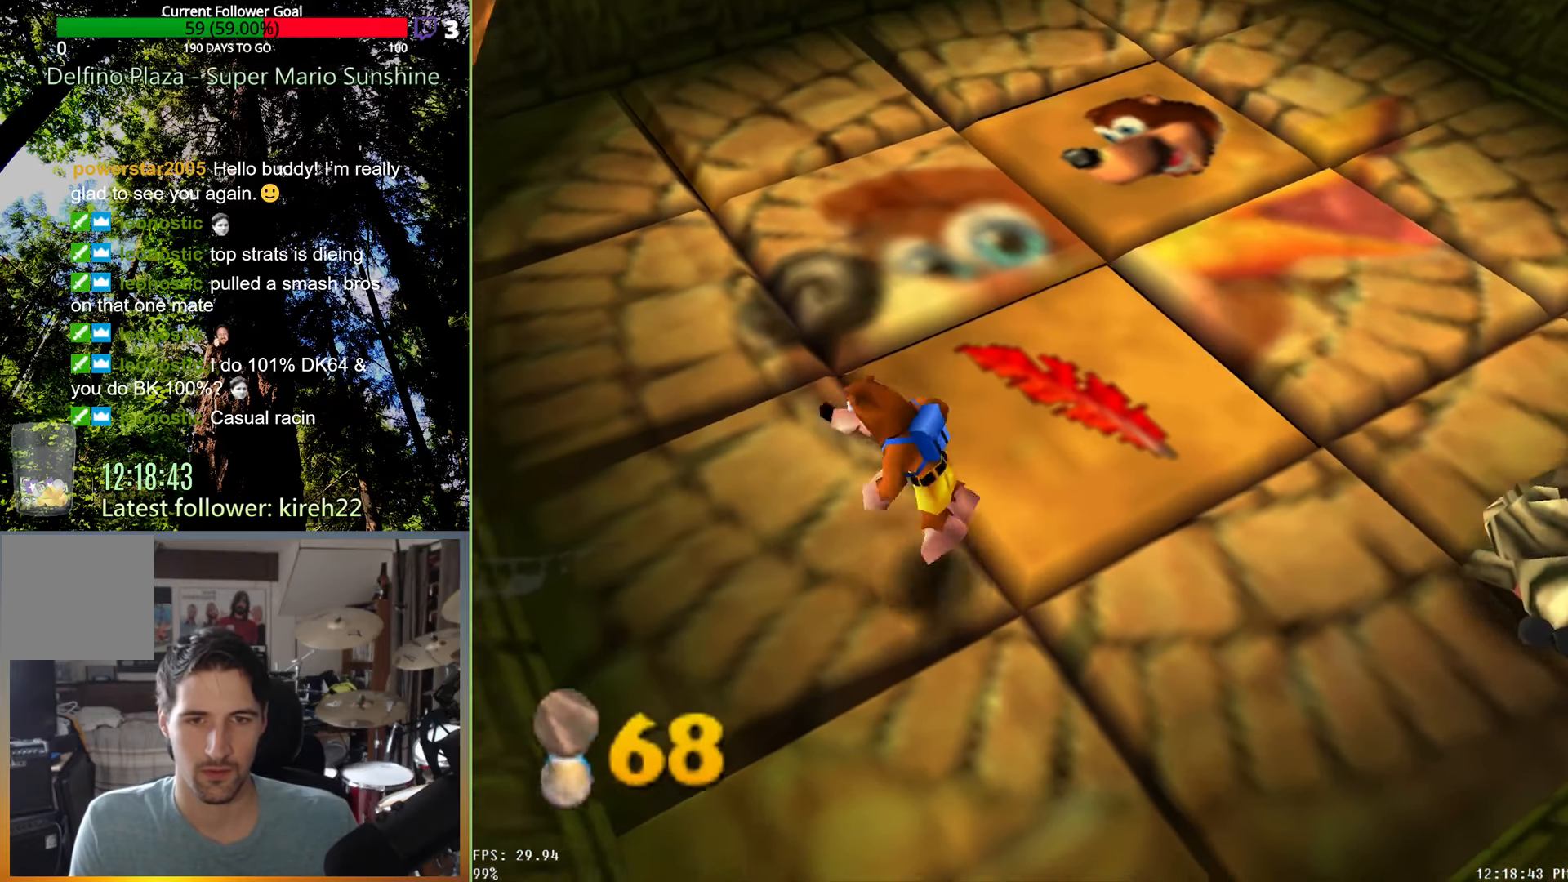
{"dt_ms": 500, "buttons": [], "left_stick": "up", "right_stick": "center", "events": [[104, "R2", "up"], [146, "left_stick", "up-left"], [500, "left_stick", "up"]]}
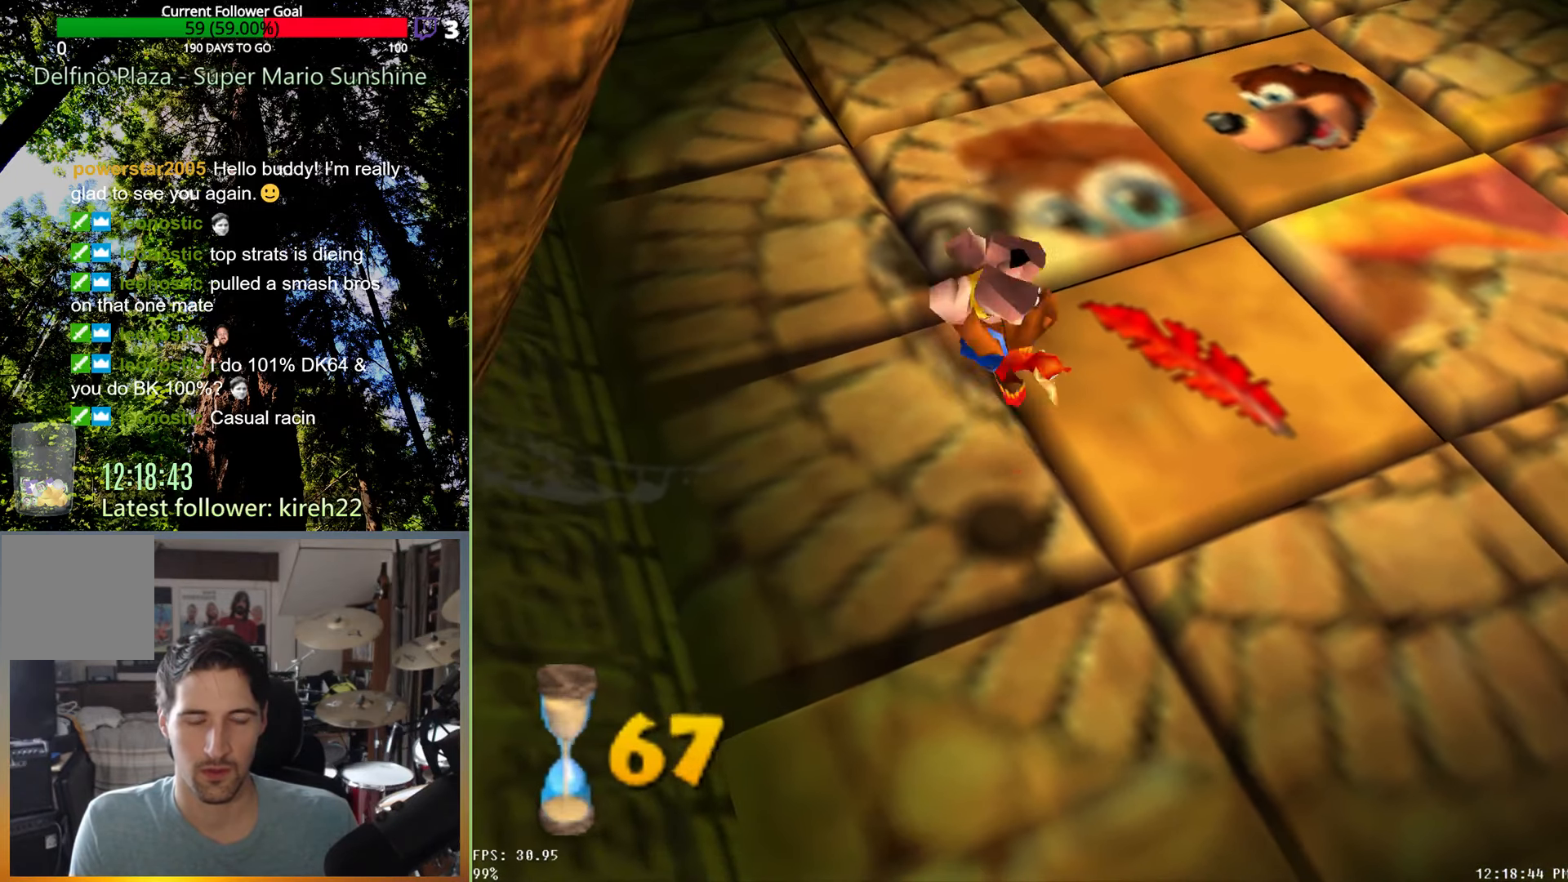
{"dt_ms": 500, "buttons": [], "left_stick": "up", "right_stick": "center", "events": []}
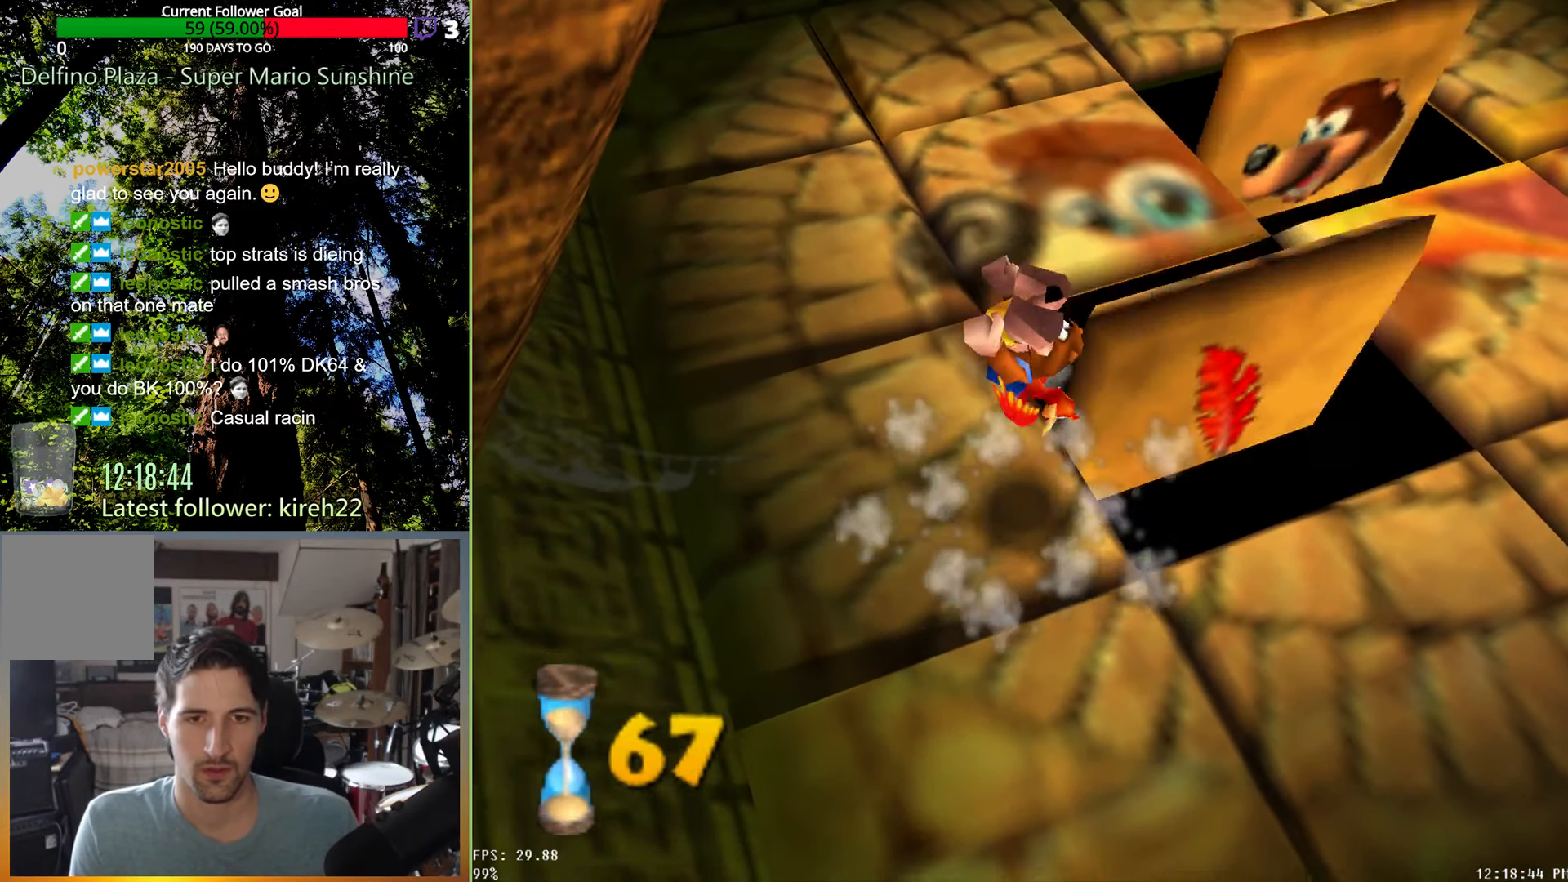
{"dt_ms": 500, "buttons": ["A"], "left_stick": "down-left", "right_stick": "center", "events": [[208, "left_stick", "up-left"], [333, "left_stick", "left"], [438, "left_stick", "down-left"], [500, "A", "down"]]}
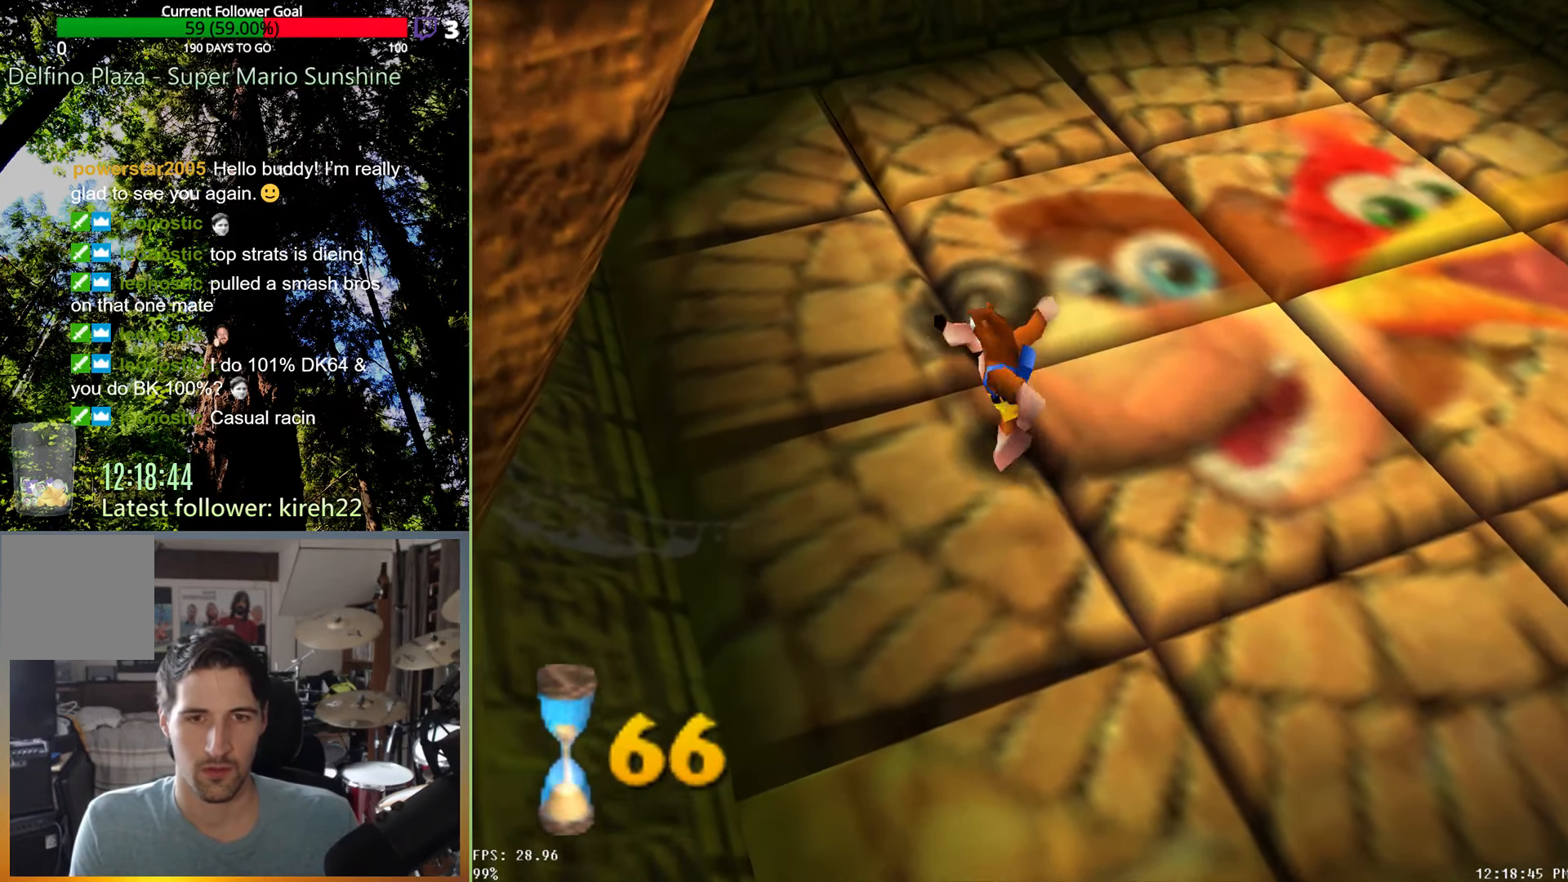
{"dt_ms": 1000, "buttons": [], "left_stick": "up", "right_stick": "center", "events": [[63, "R2", "down"], [83, "A", "up"], [146, "left_stick", "center"], [188, "R2", "up"], [500, "left_stick", "up"]]}
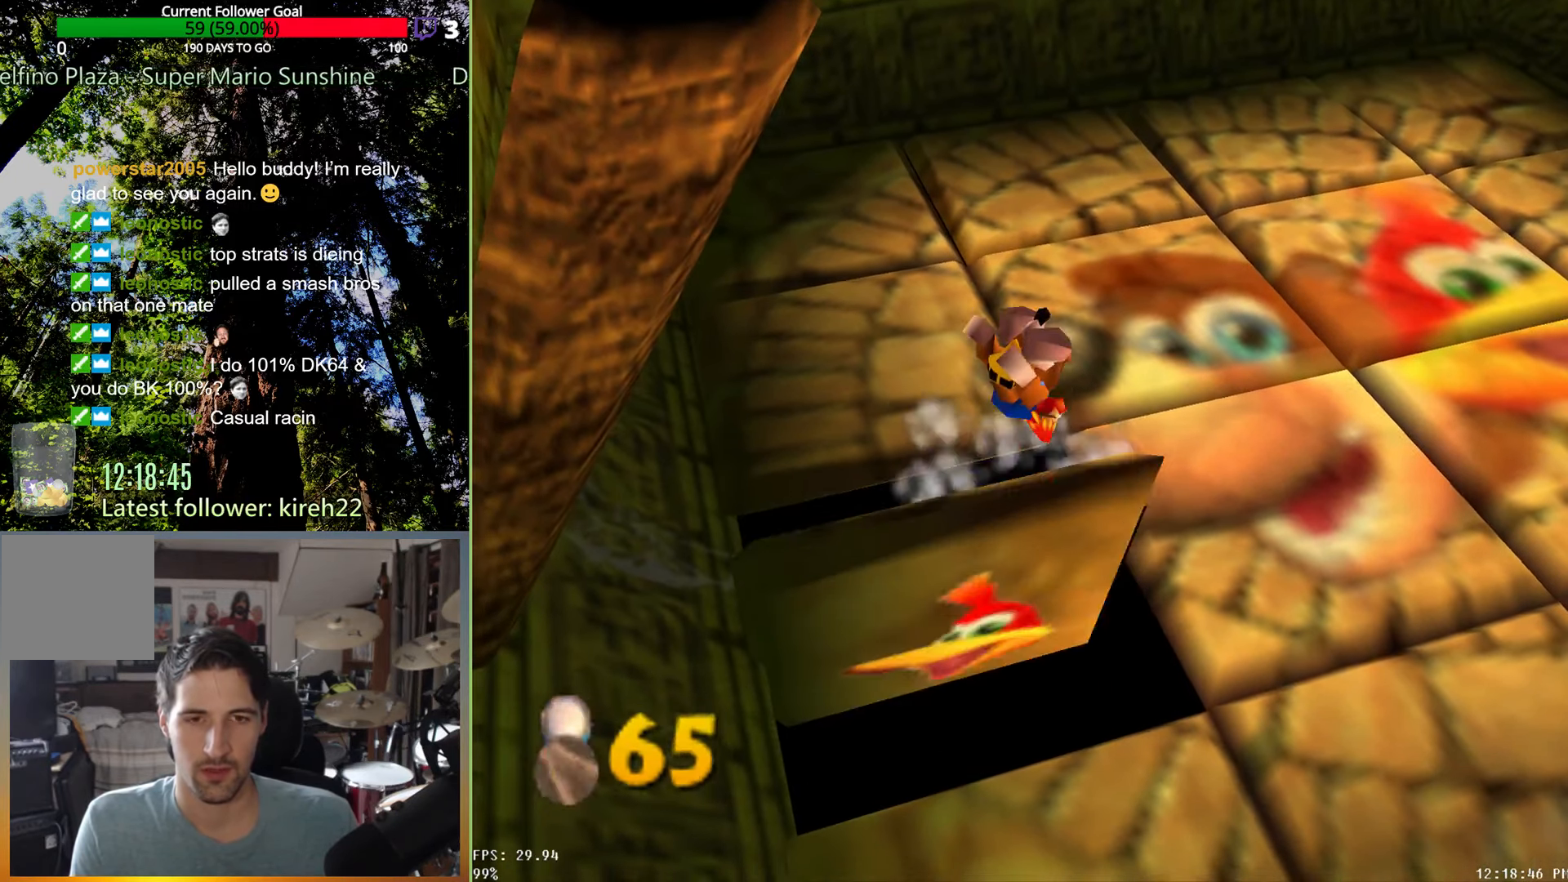
{"dt_ms": 500, "buttons": [], "left_stick": "up", "right_stick": "center", "events": []}
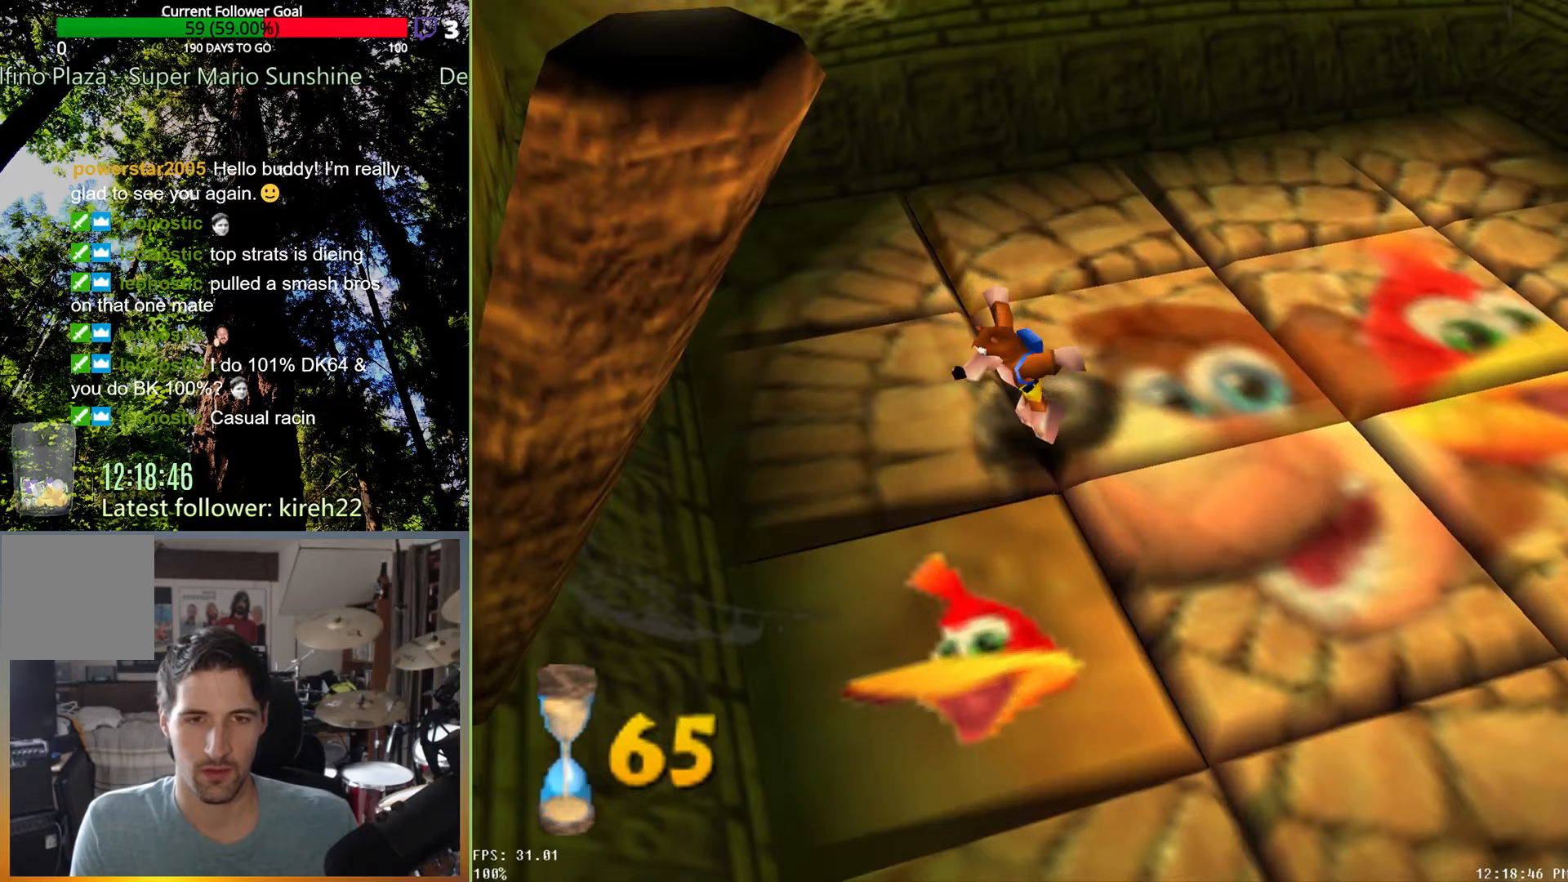
{"dt_ms": 500, "buttons": [], "left_stick": "up-left", "right_stick": "center", "events": [[104, "left_stick", "up-right"], [333, "left_stick", "up-left"]]}
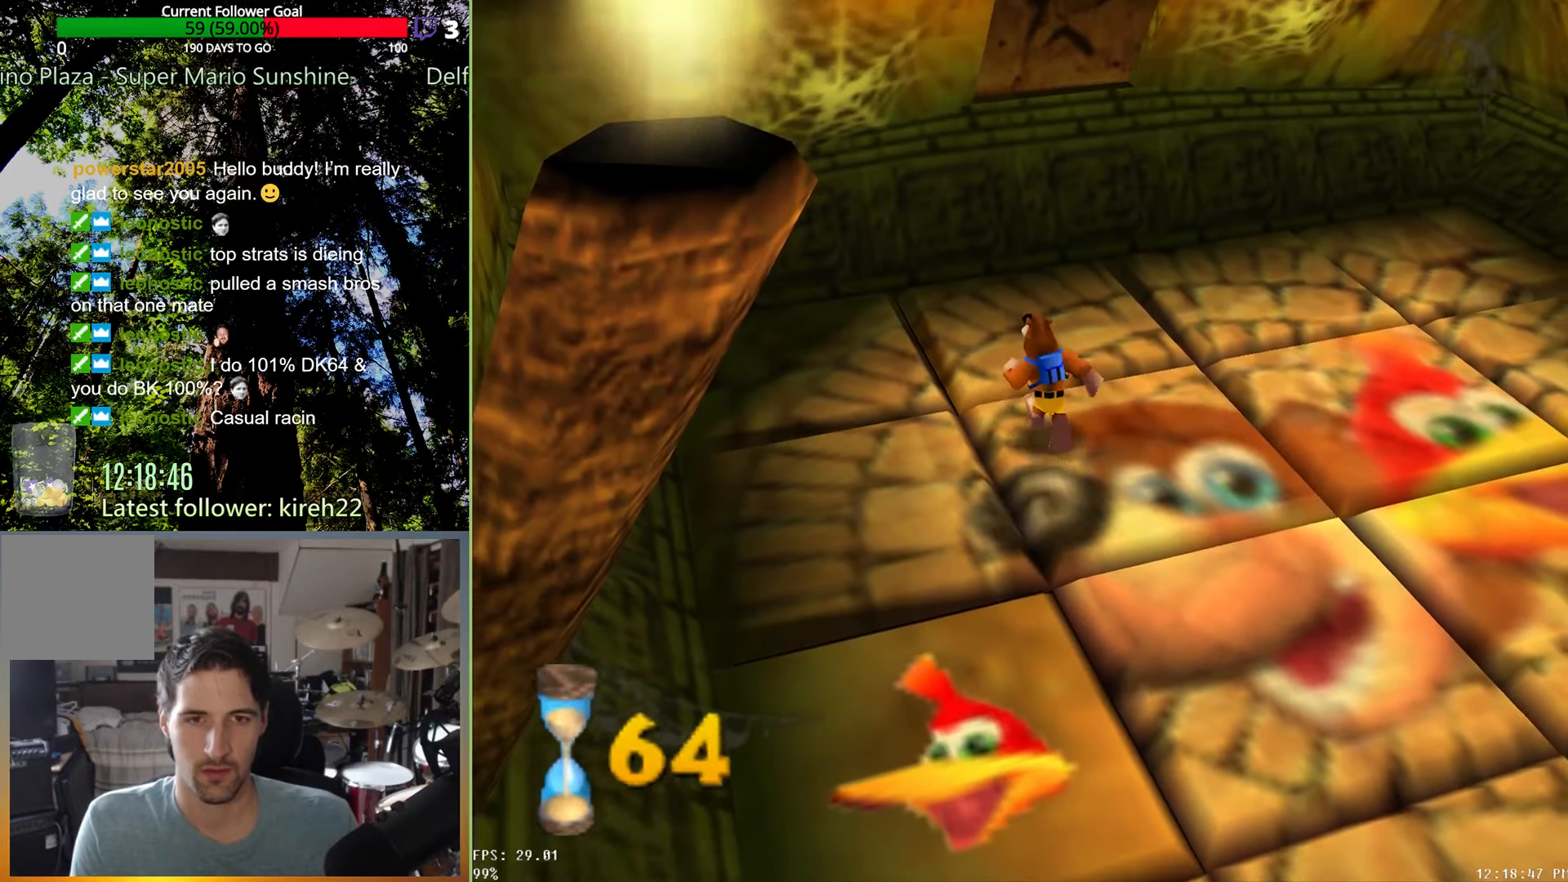
{"dt_ms": 500, "buttons": [], "left_stick": "center", "right_stick": "center", "events": [[250, "A", "down"], [292, "R2", "down"], [333, "A", "up"], [354, "left_stick", "center"], [417, "R2", "up"]]}
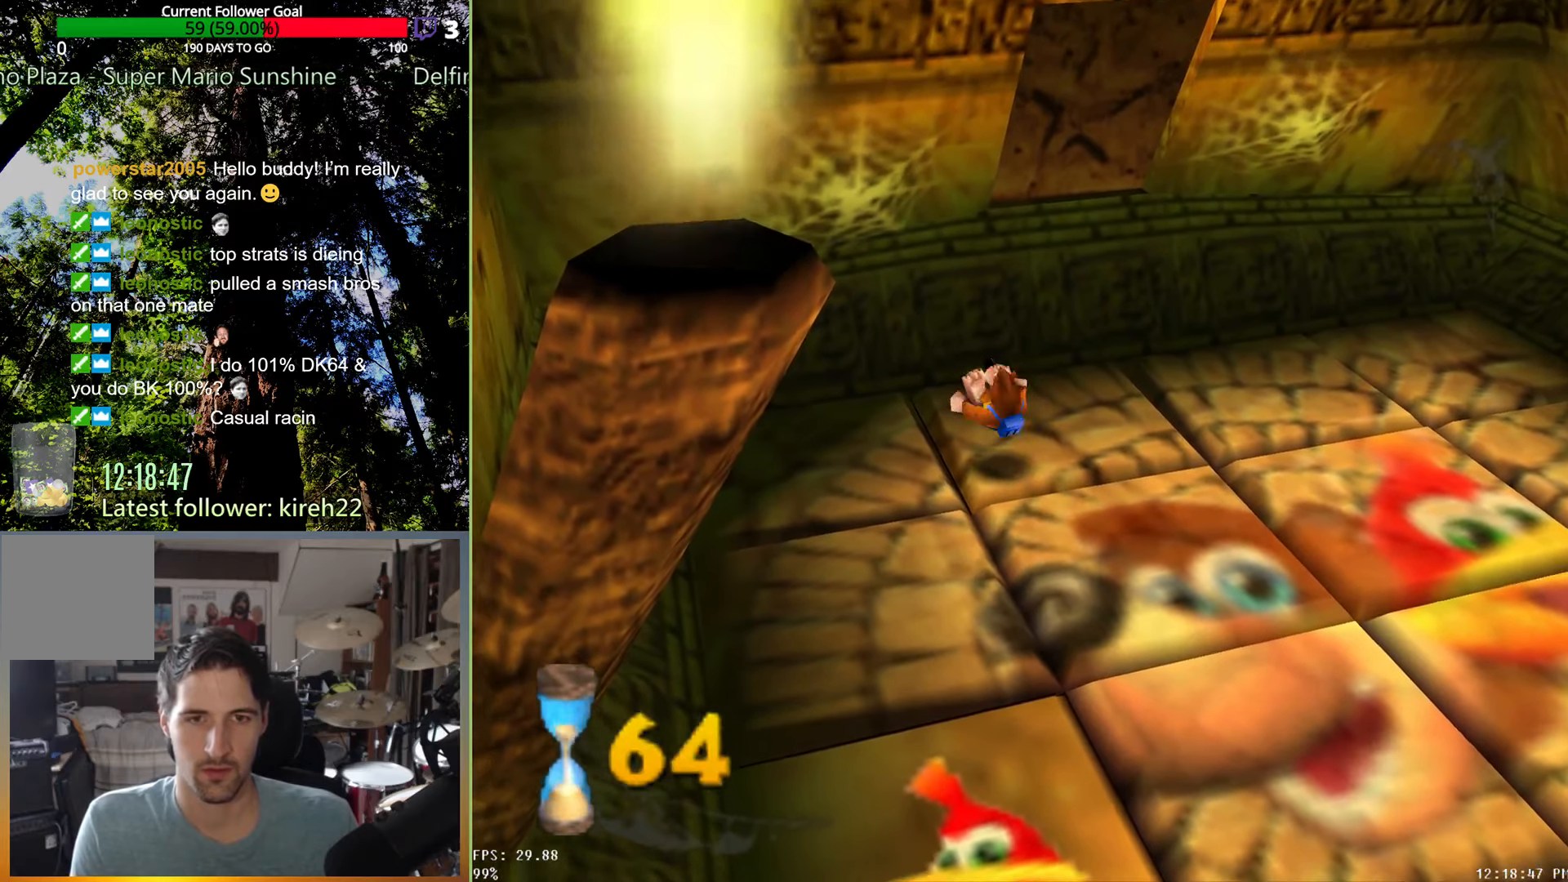
{"dt_ms": 500, "buttons": [], "left_stick": "left", "right_stick": "center", "events": [[104, "left_stick", "left"]]}
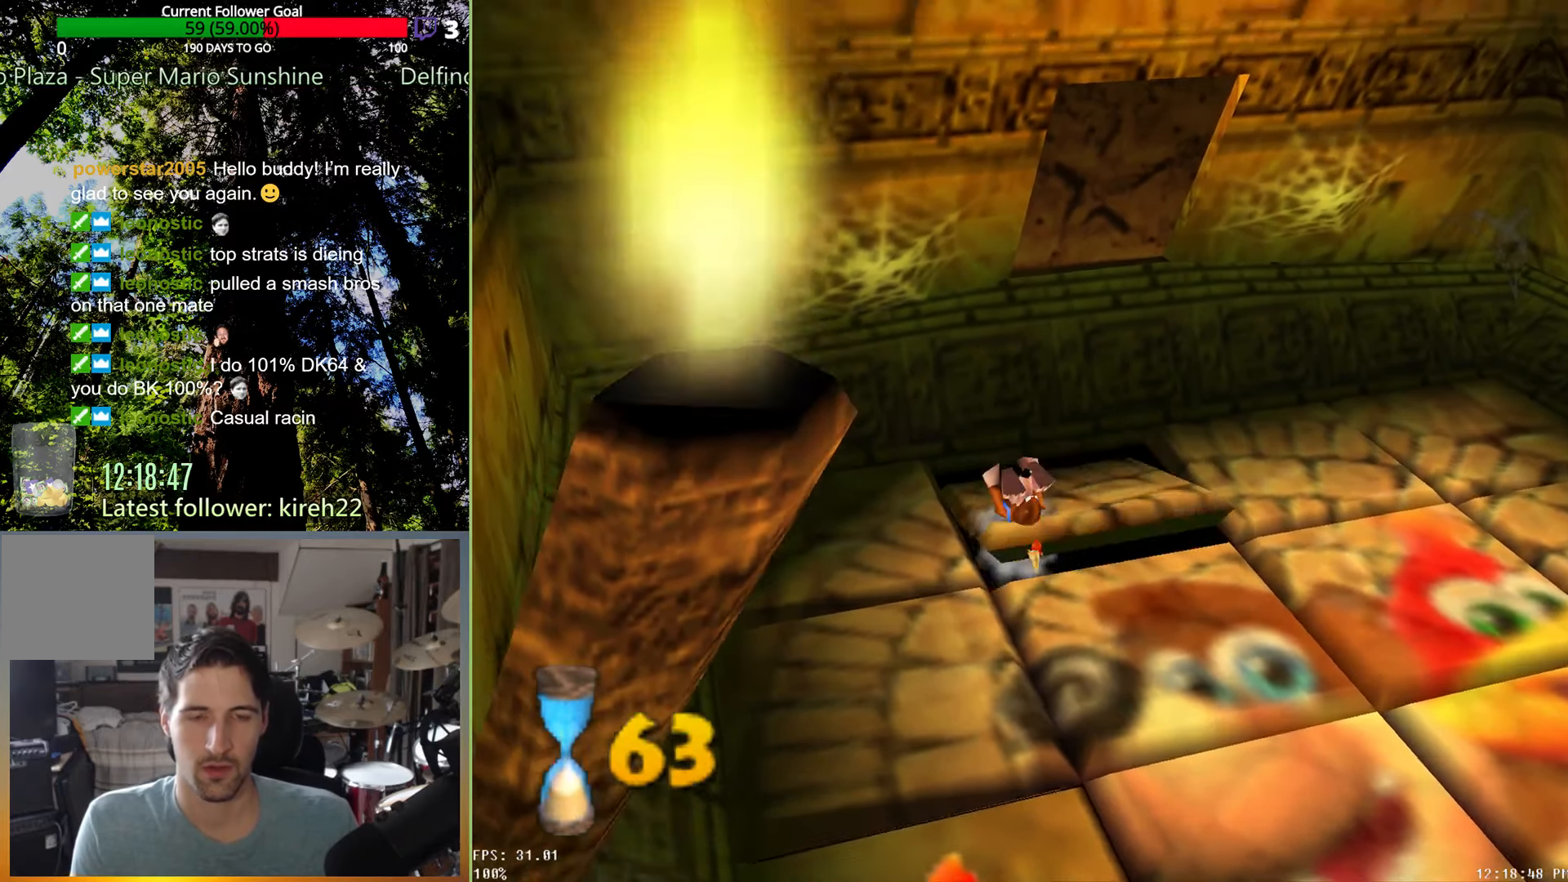
{"dt_ms": 500, "buttons": [], "left_stick": "left", "right_stick": "center", "events": []}
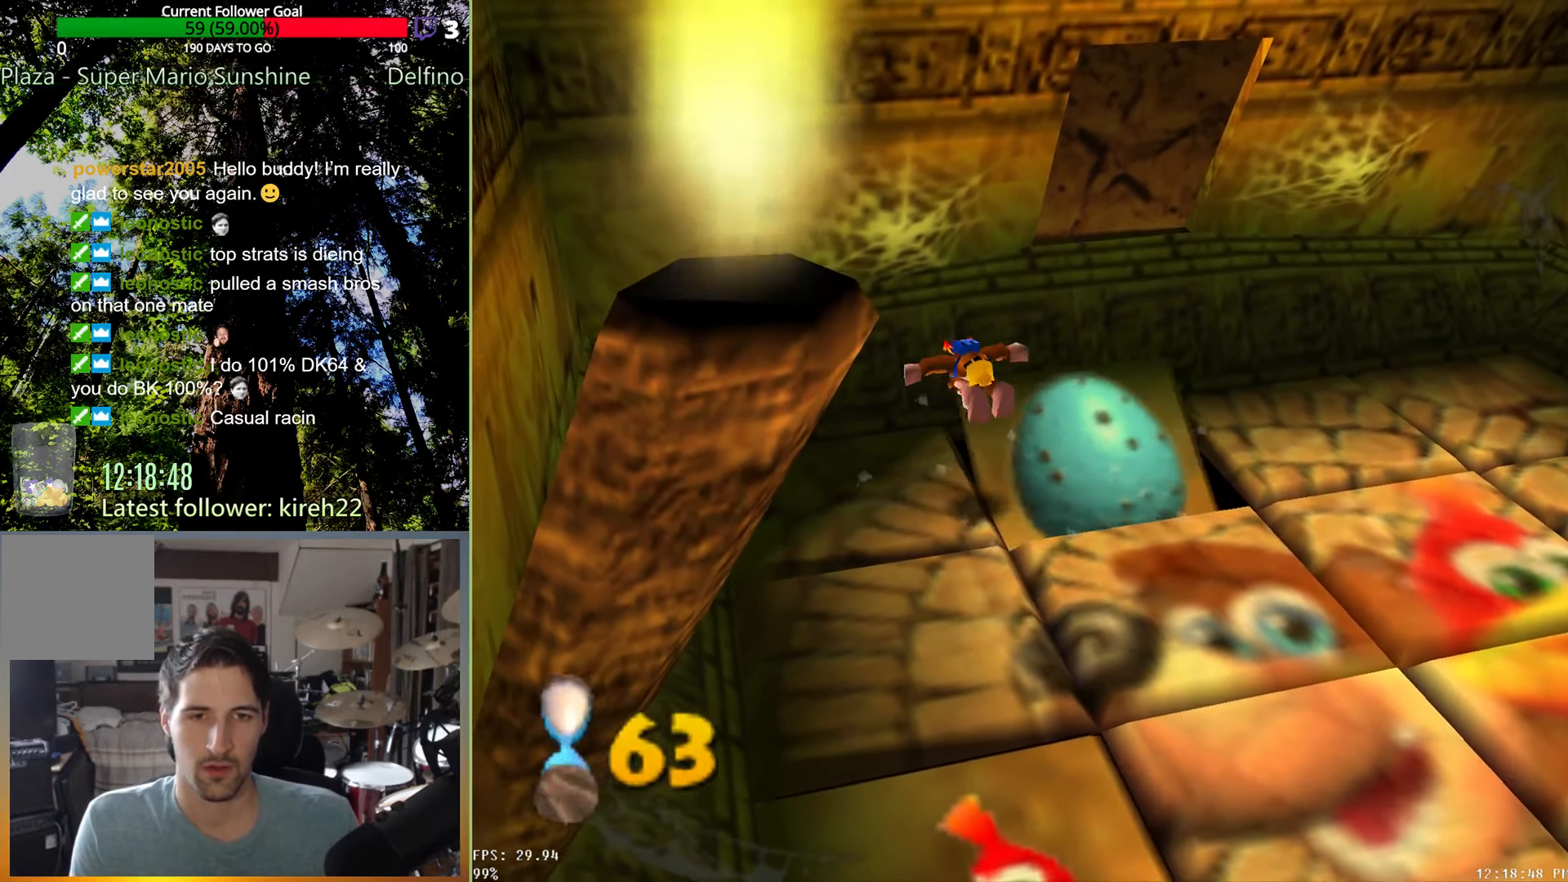
{"dt_ms": 500, "buttons": [], "left_stick": "center", "right_stick": "center", "events": [[63, "left_stick", "center"], [333, "A", "down"], [396, "A", "up"], [396, "R2", "down"], [479, "R2", "up"]]}
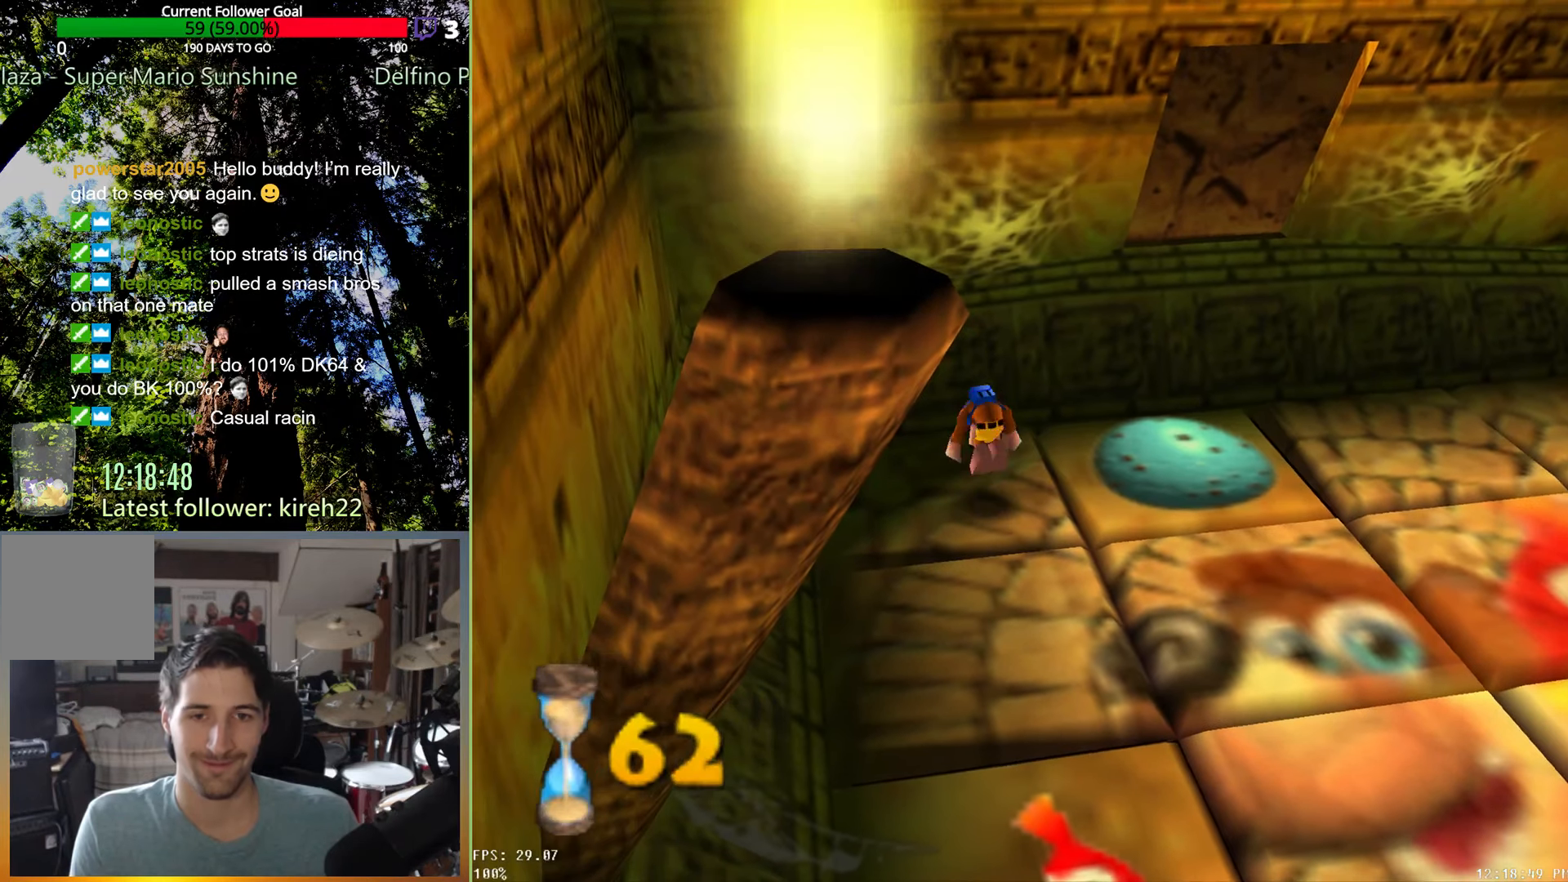
{"dt_ms": 500, "buttons": [], "left_stick": "center", "right_stick": "center", "events": []}
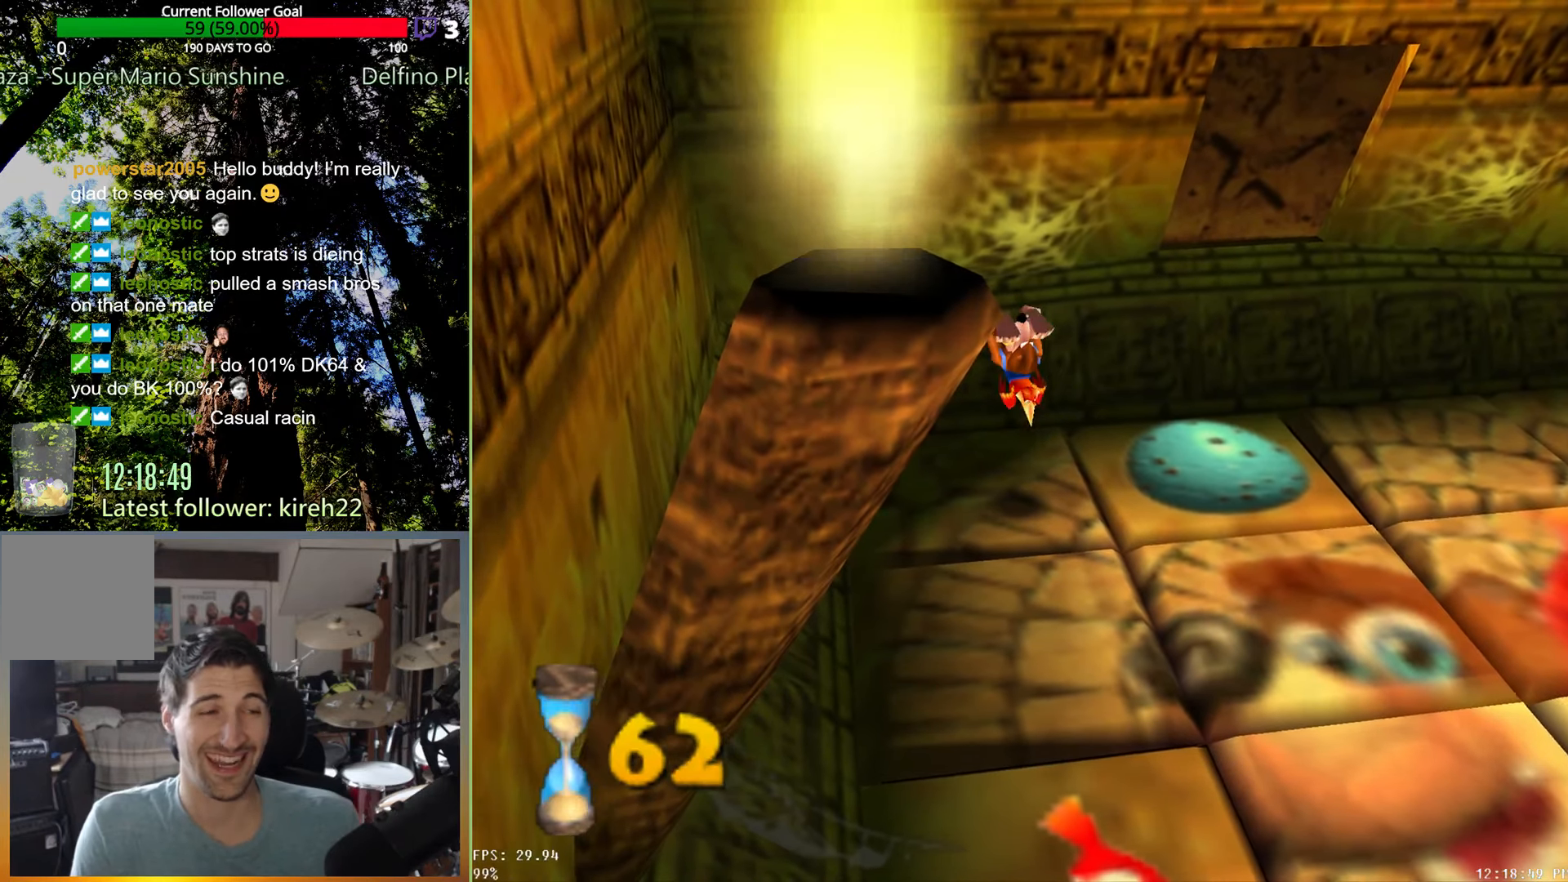
{"dt_ms": 500, "buttons": [], "left_stick": "down-right", "right_stick": "center", "events": [[83, "left_stick", "down-right"]]}
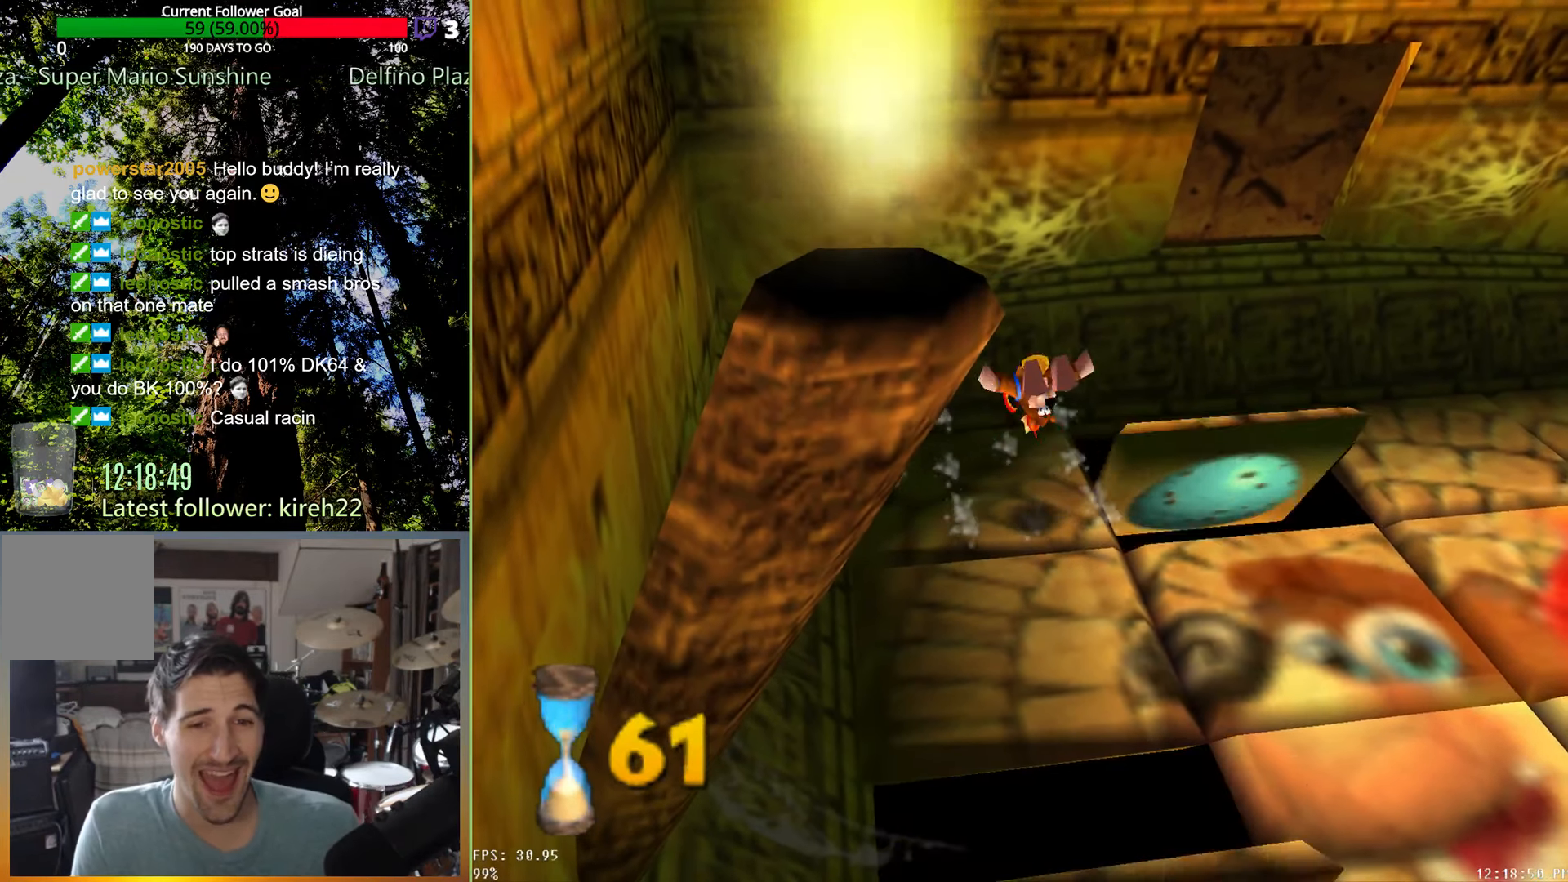
{"dt_ms": 500, "buttons": [], "left_stick": "up-left", "right_stick": "center", "events": [[167, "left_stick", "down-left"], [271, "left_stick", "up-left"]]}
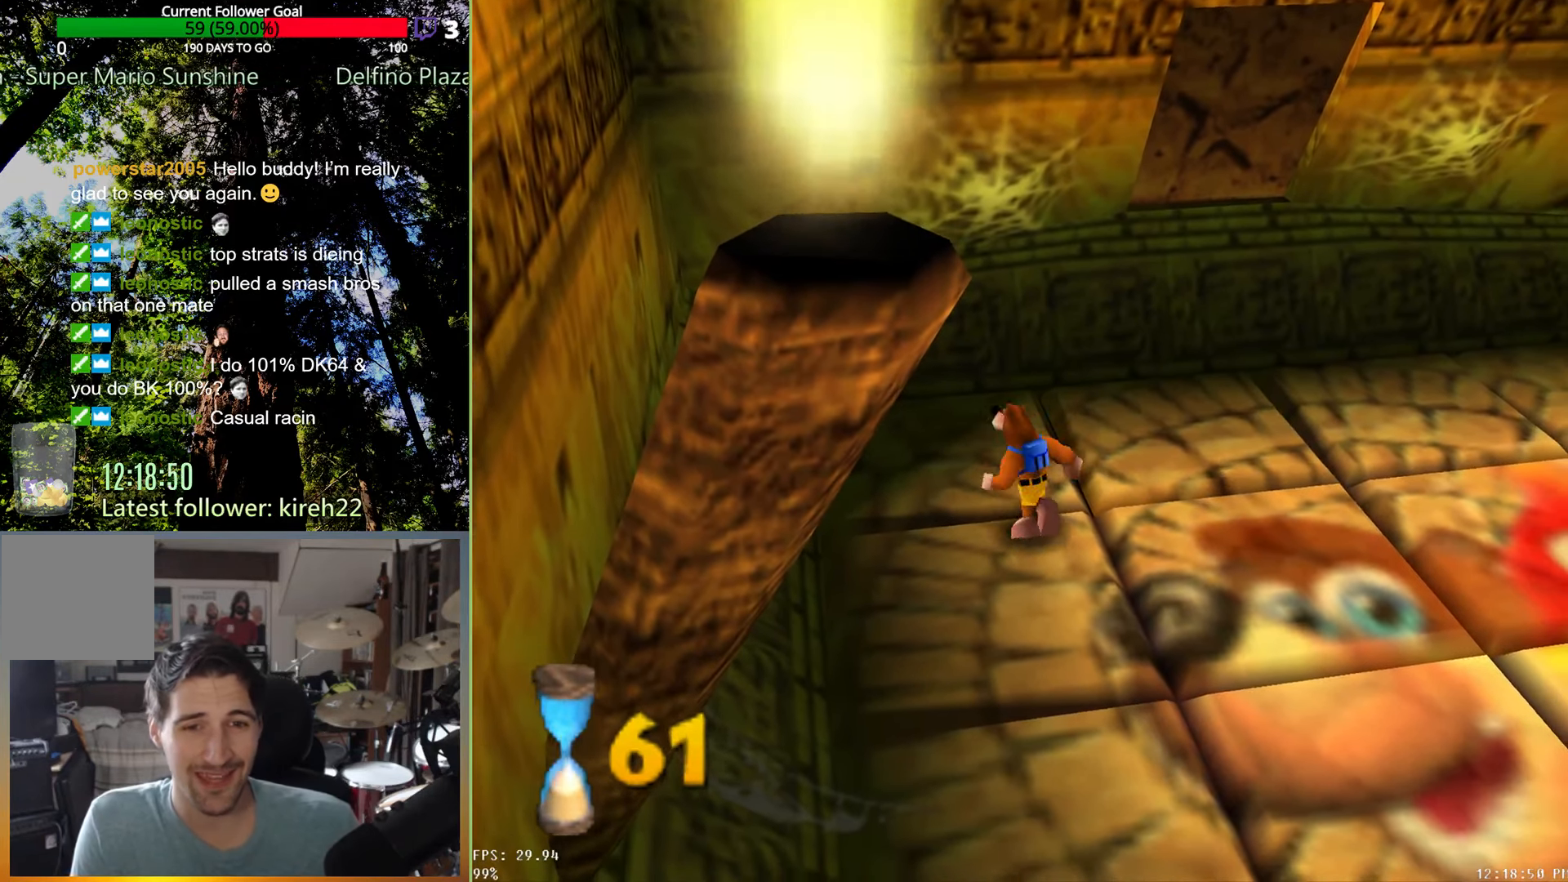
{"dt_ms": 500, "buttons": [], "left_stick": "center", "right_stick": "center", "events": [[146, "A", "down"], [250, "A", "up"], [271, "R2", "down"], [313, "left_stick", "center"], [417, "R2", "up"]]}
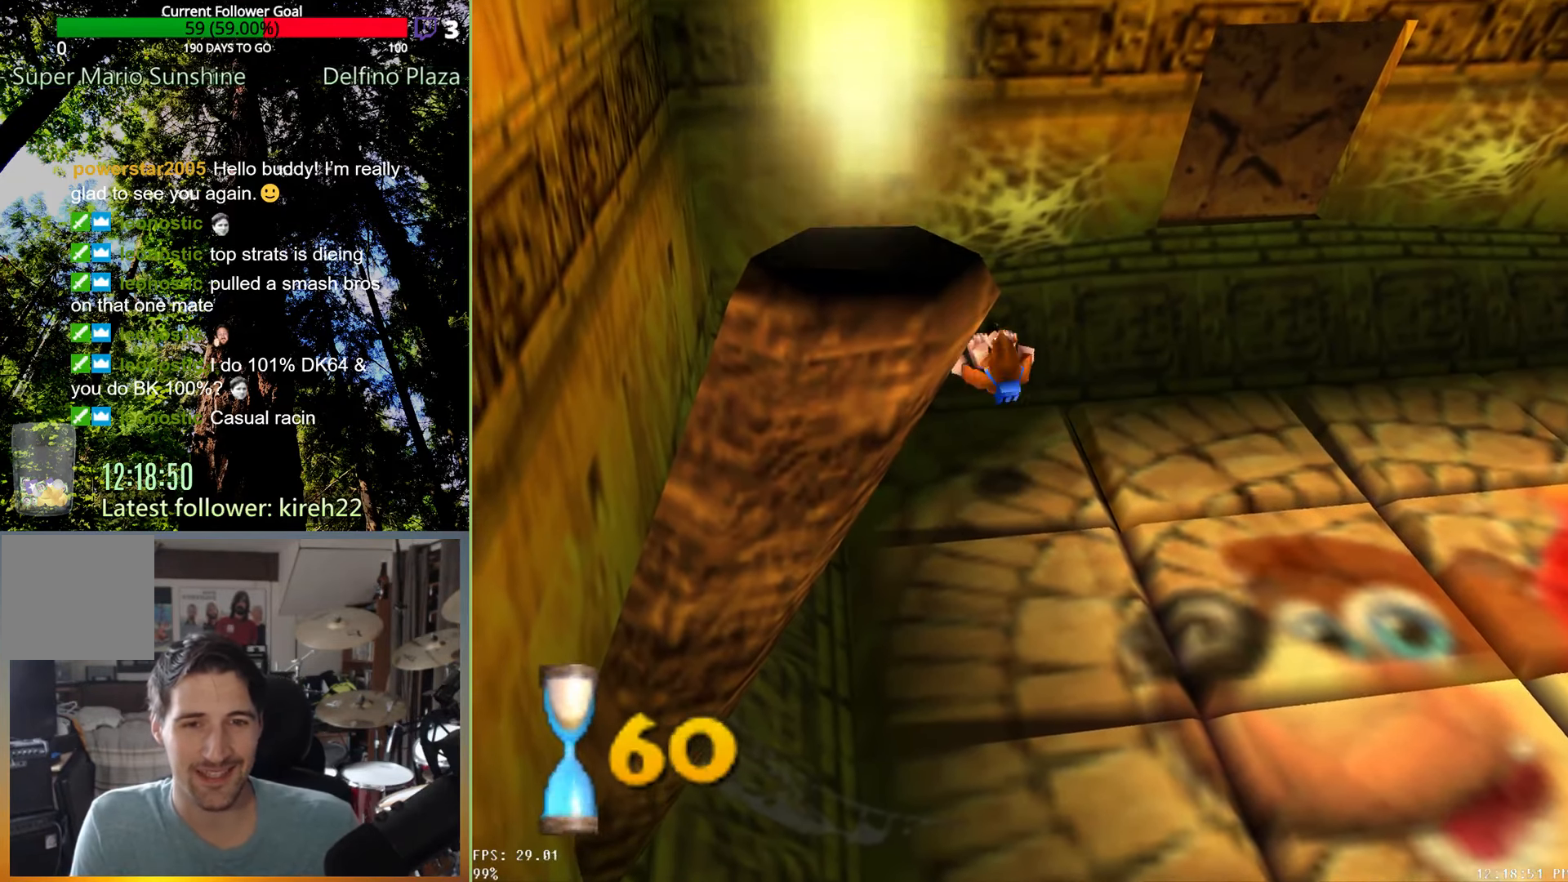
{"dt_ms": 500, "buttons": [], "left_stick": "down", "right_stick": "center", "events": [[208, "left_stick", "down"]]}
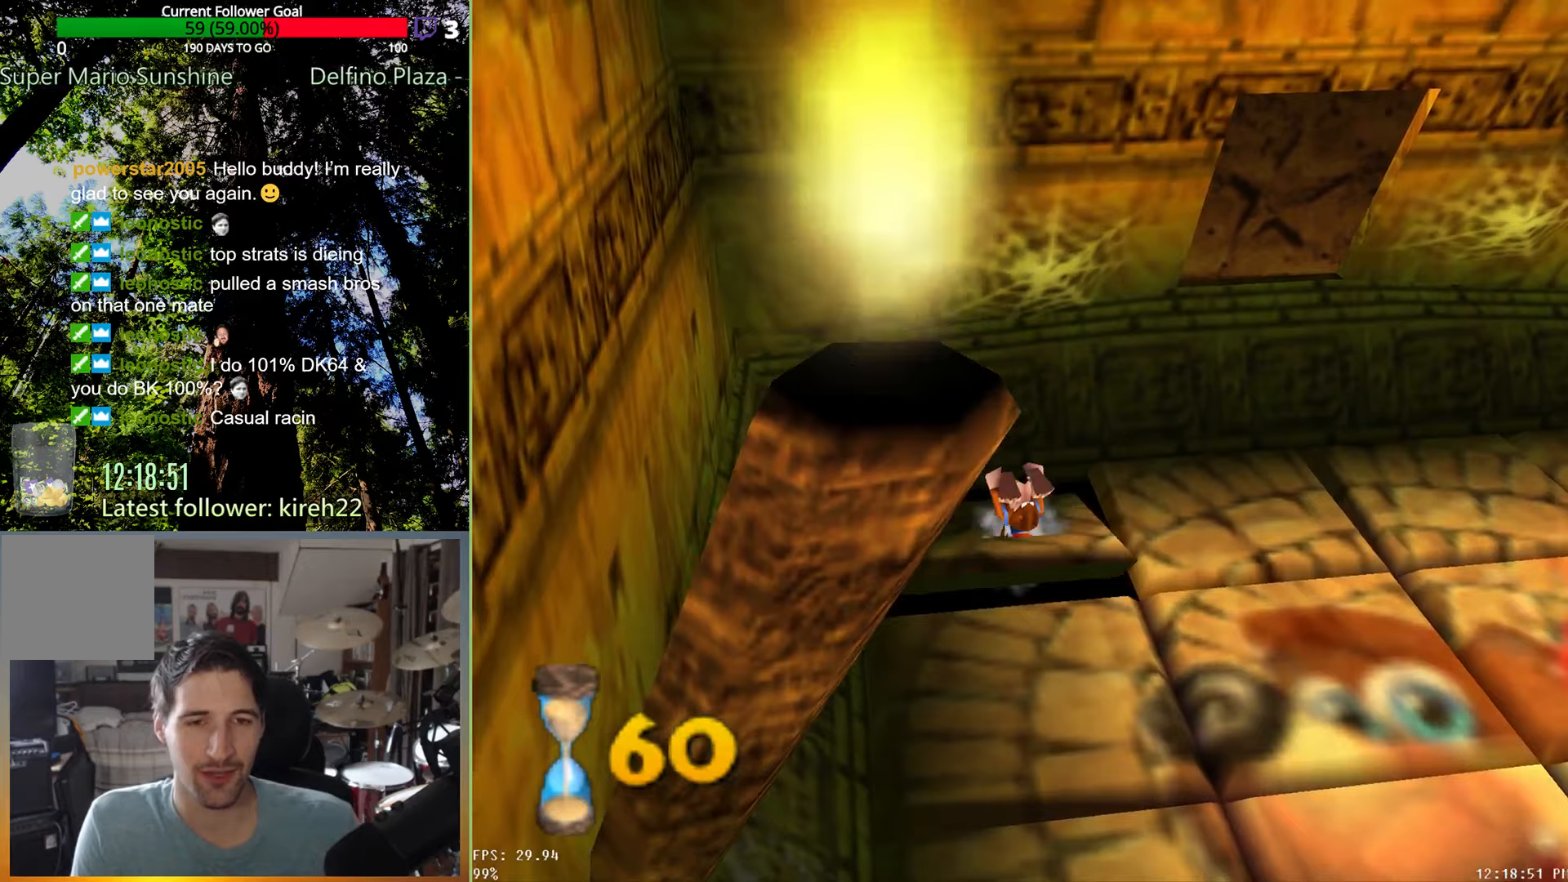
{"dt_ms": 500, "buttons": [], "left_stick": "down", "right_stick": "center", "events": []}
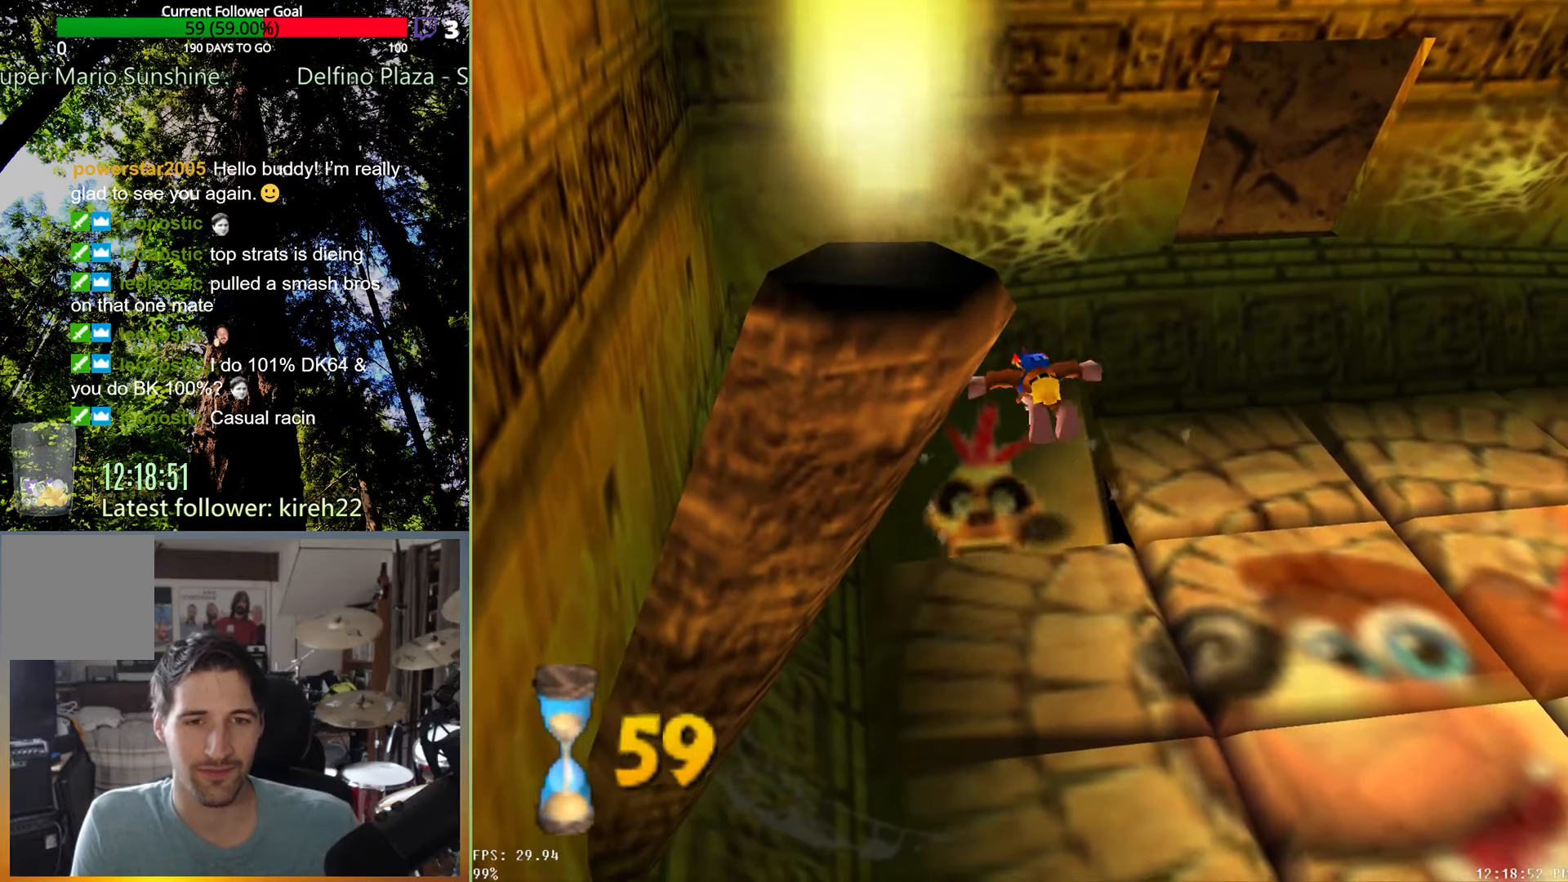
{"dt_ms": 500, "buttons": [], "left_stick": "center", "right_stick": "center", "events": [[250, "left_stick", "down-left"], [354, "R2", "down"], [500, "R2", "up"], [500, "left_stick", "center"]]}
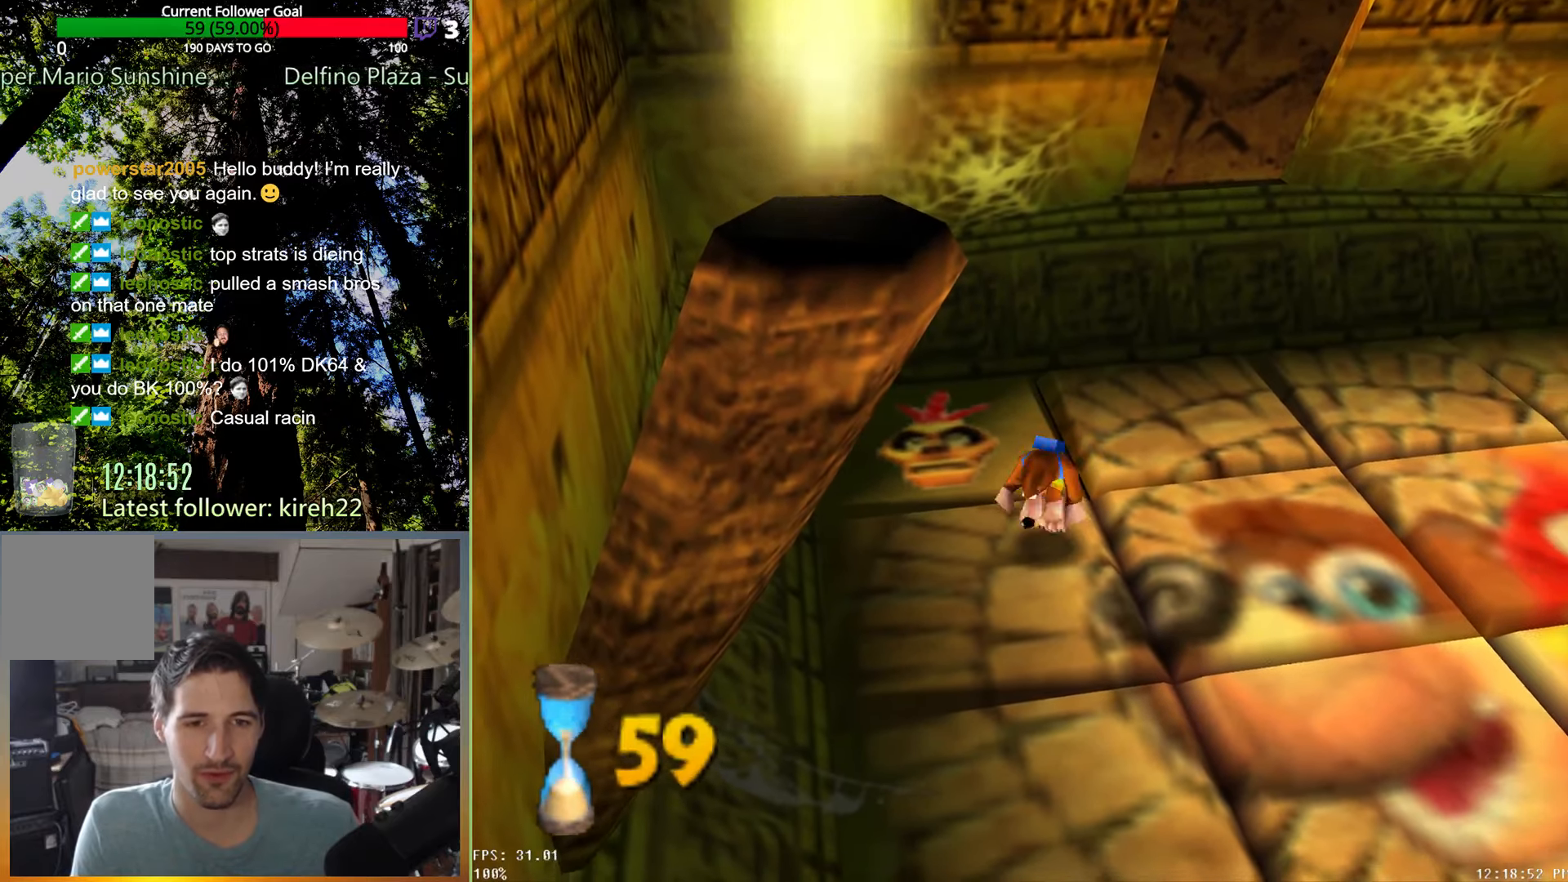
{"dt_ms": 500, "buttons": [], "left_stick": "down", "right_stick": "center", "events": [[354, "left_stick", "down"]]}
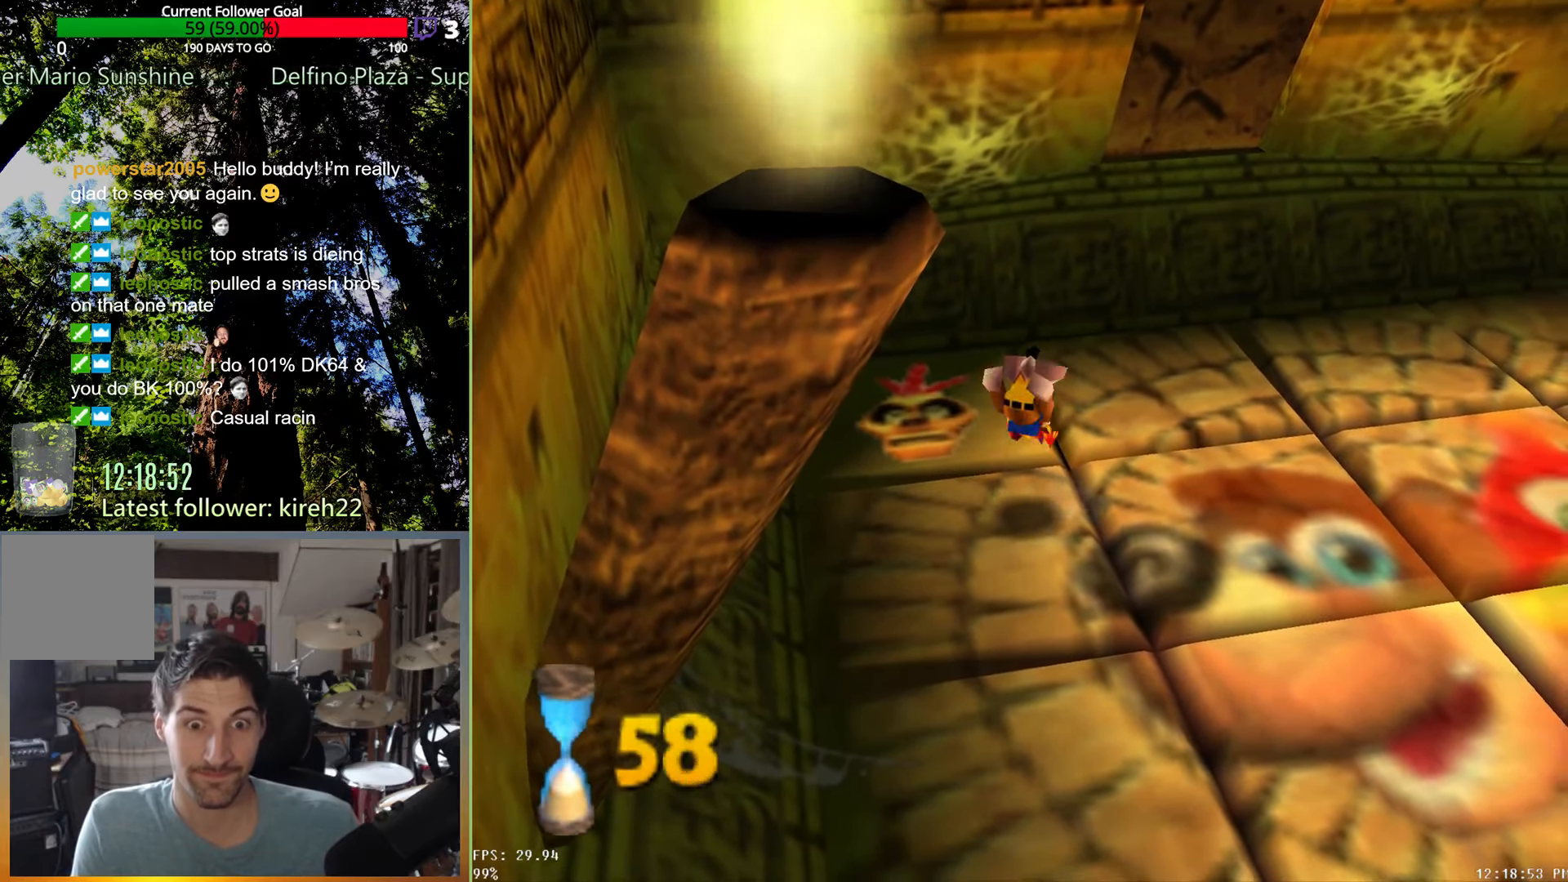
{"dt_ms": 500, "buttons": [], "left_stick": "down", "right_stick": "center", "events": []}
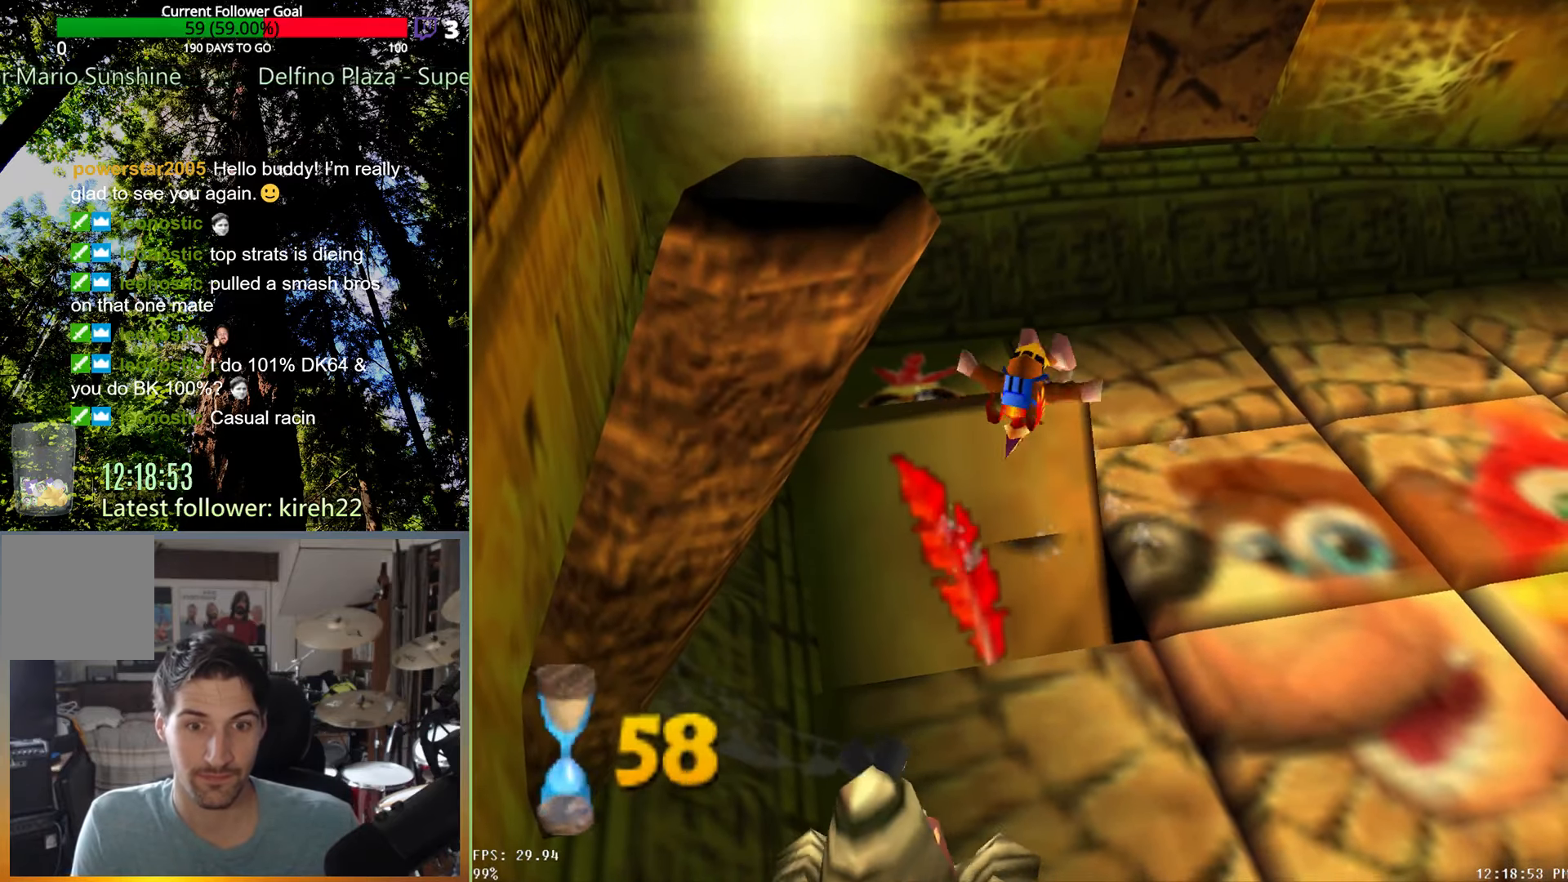
{"dt_ms": 500, "buttons": [], "left_stick": "down-right", "right_stick": "center", "events": [[250, "left_stick", "down-right"]]}
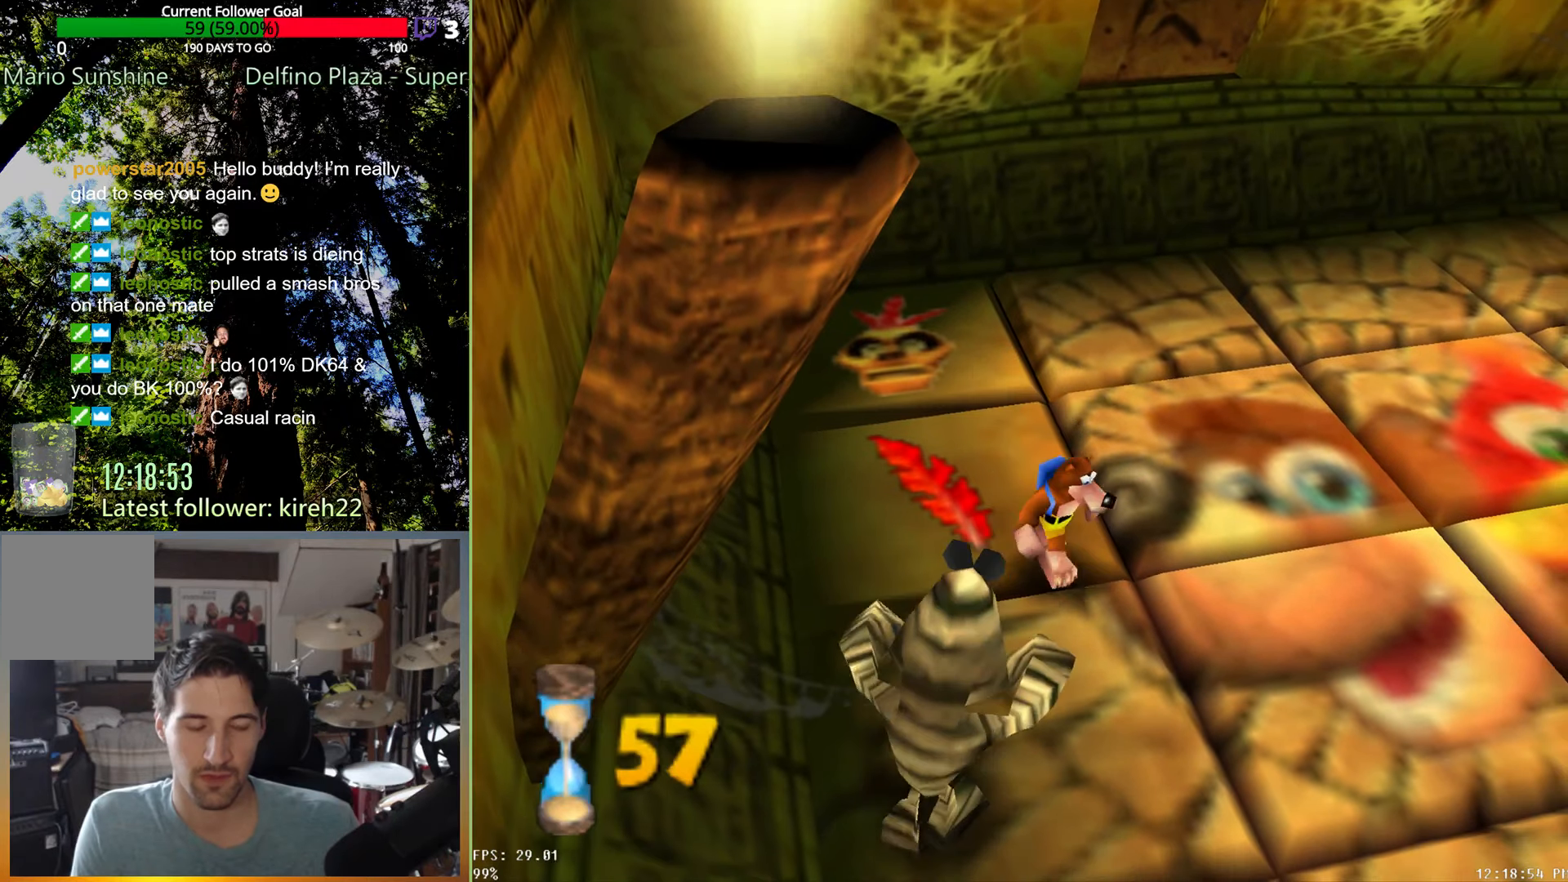
{"dt_ms": 500, "buttons": [], "left_stick": "down-left", "right_stick": "center", "events": [[271, "left_stick", "down"], [375, "left_stick", "down-left"]]}